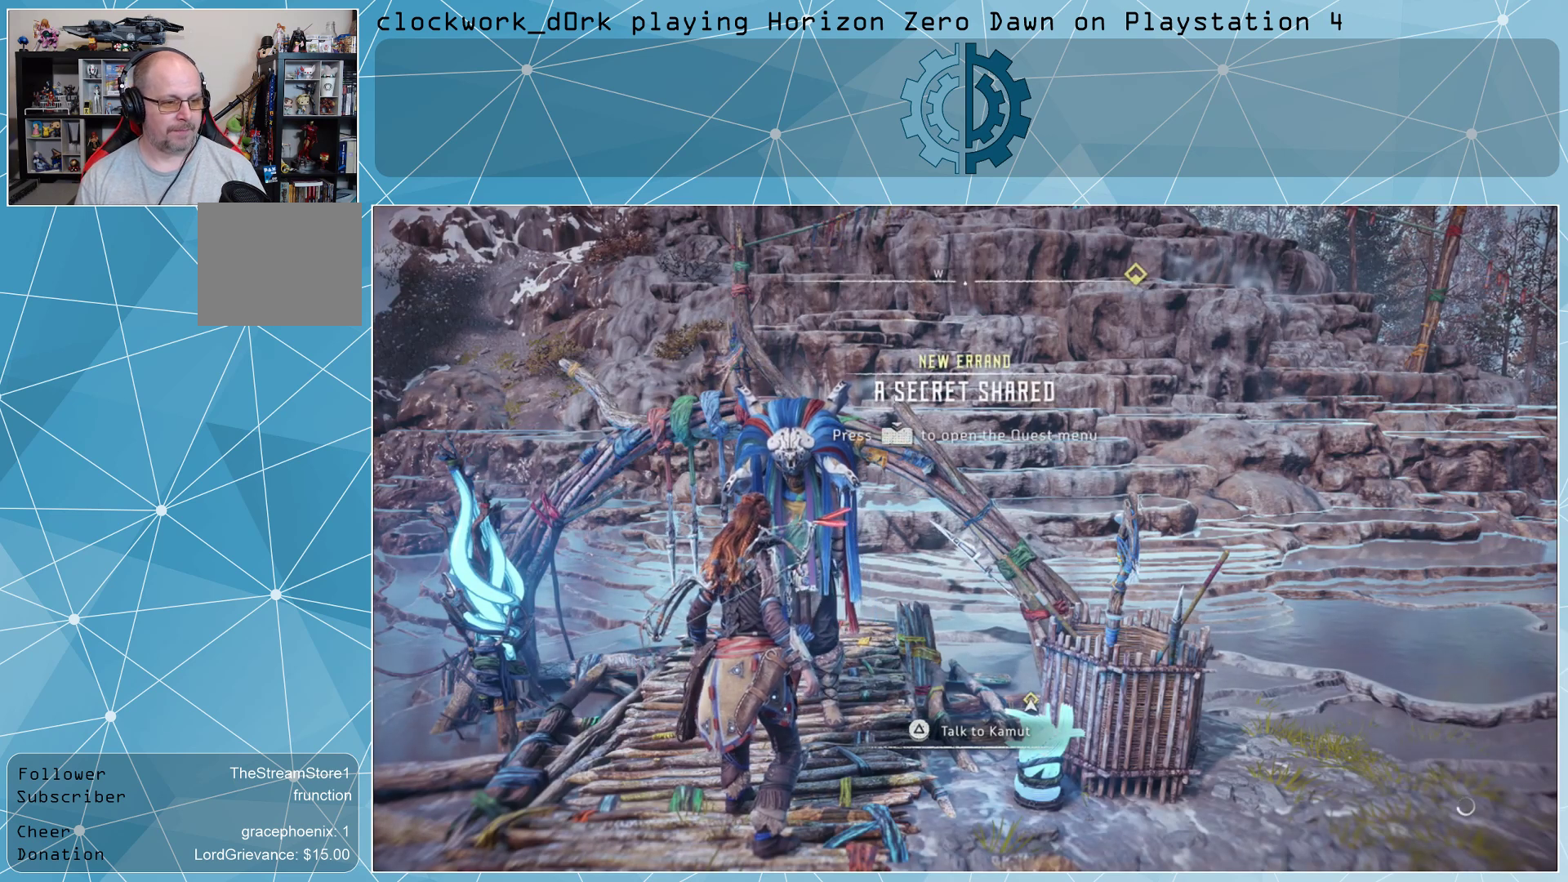
Gameplay with a controller (PlayStation layout); each line is a JSON object with the inputs held at the frame after it. "events" lists button and stick changes between this image and that frame as [ms after this image, input, new state], when the widget could be followed in between.
{"buttons": [], "left_stick": "center", "right_stick": "right", "events": [[200, "right_stick", "right"]]}
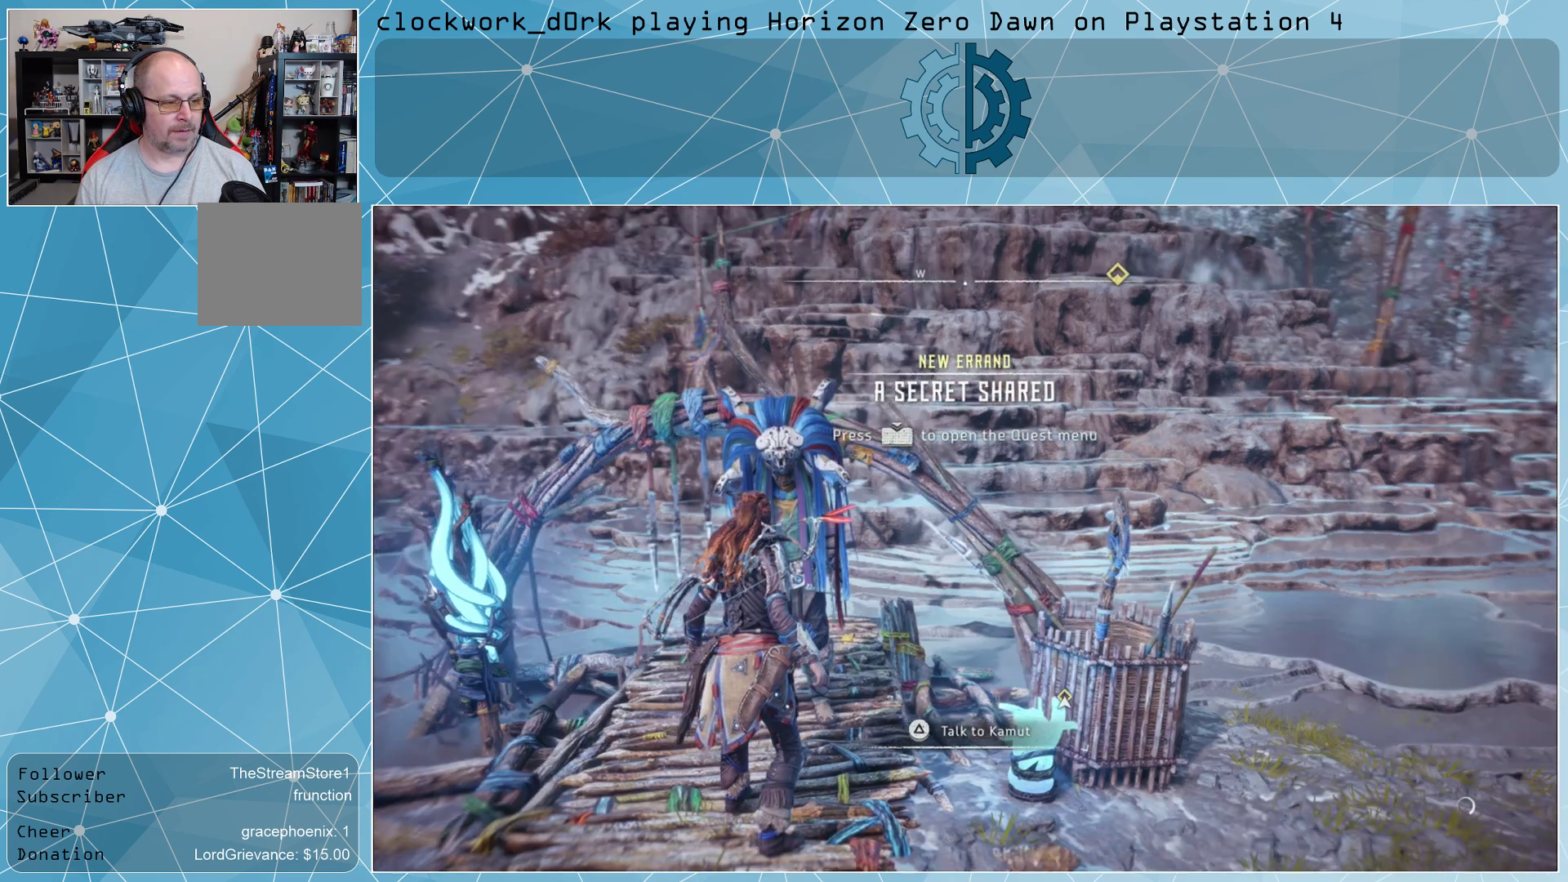
{"buttons": [], "left_stick": "center", "right_stick": "center", "events": [[33, "right_stick", "center"], [300, "TOUCHPAD", "down"], [400, "TOUCHPAD", "up"]]}
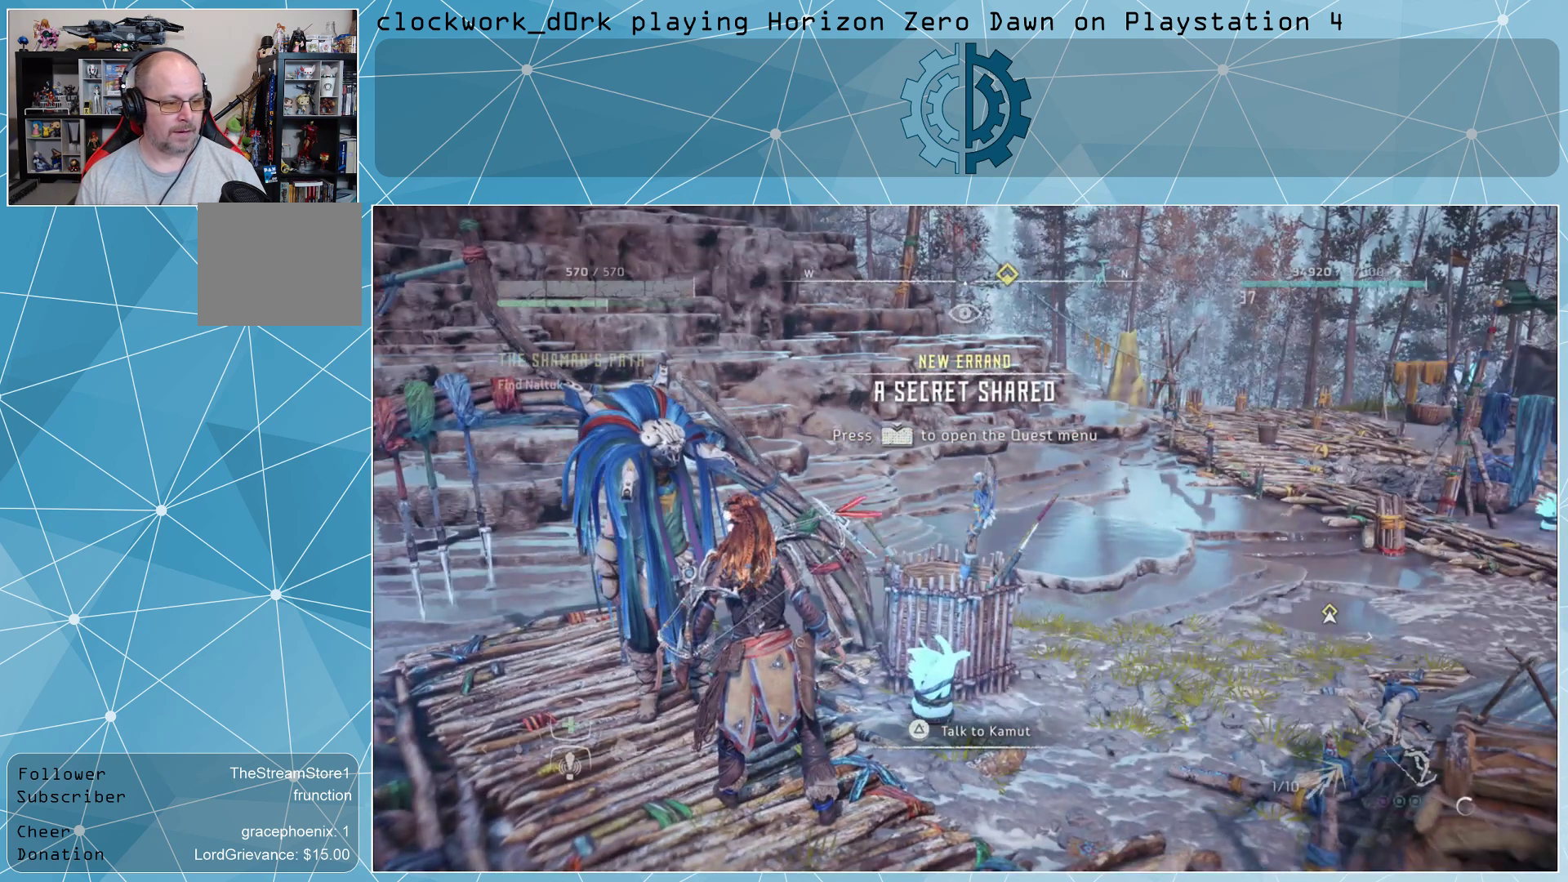
{"buttons": [], "left_stick": "center", "right_stick": "center", "events": []}
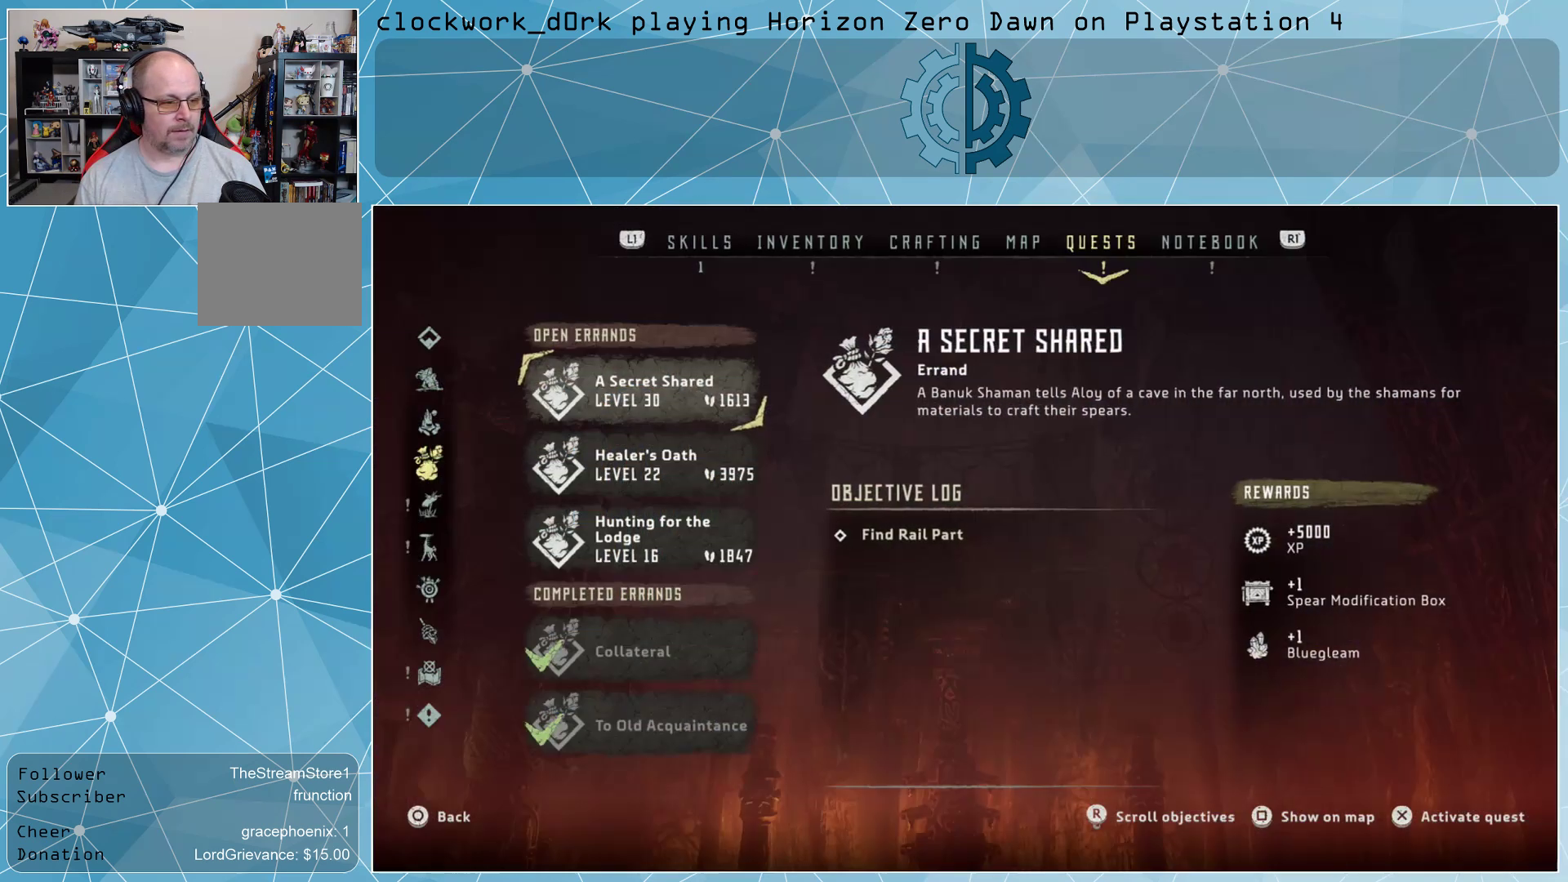
{"buttons": [], "left_stick": "center", "right_stick": "center", "events": []}
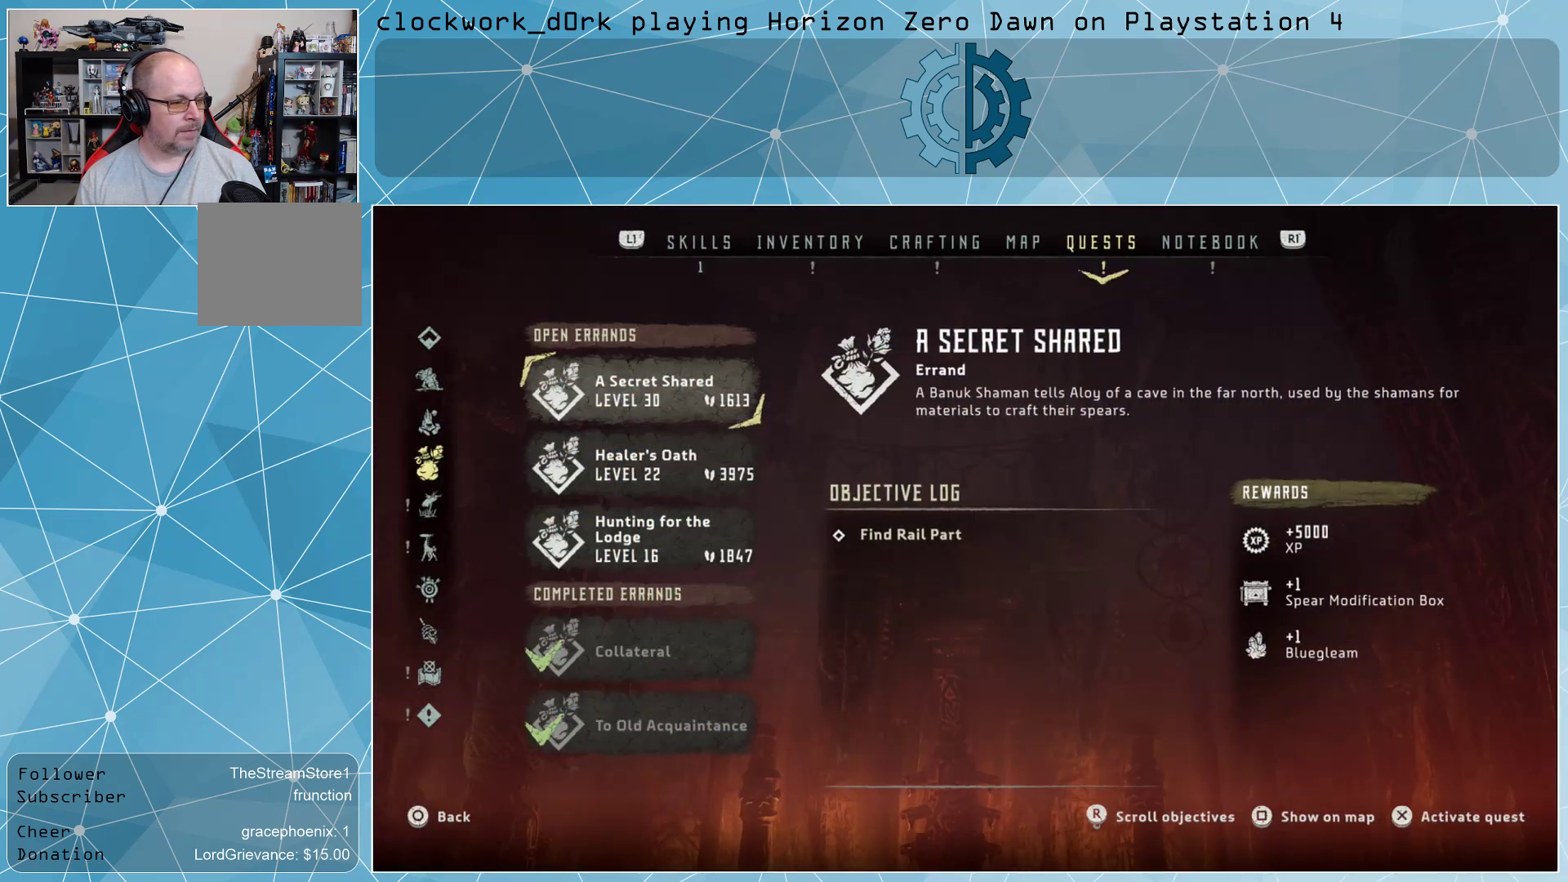
{"buttons": [], "left_stick": "center", "right_stick": "center", "events": []}
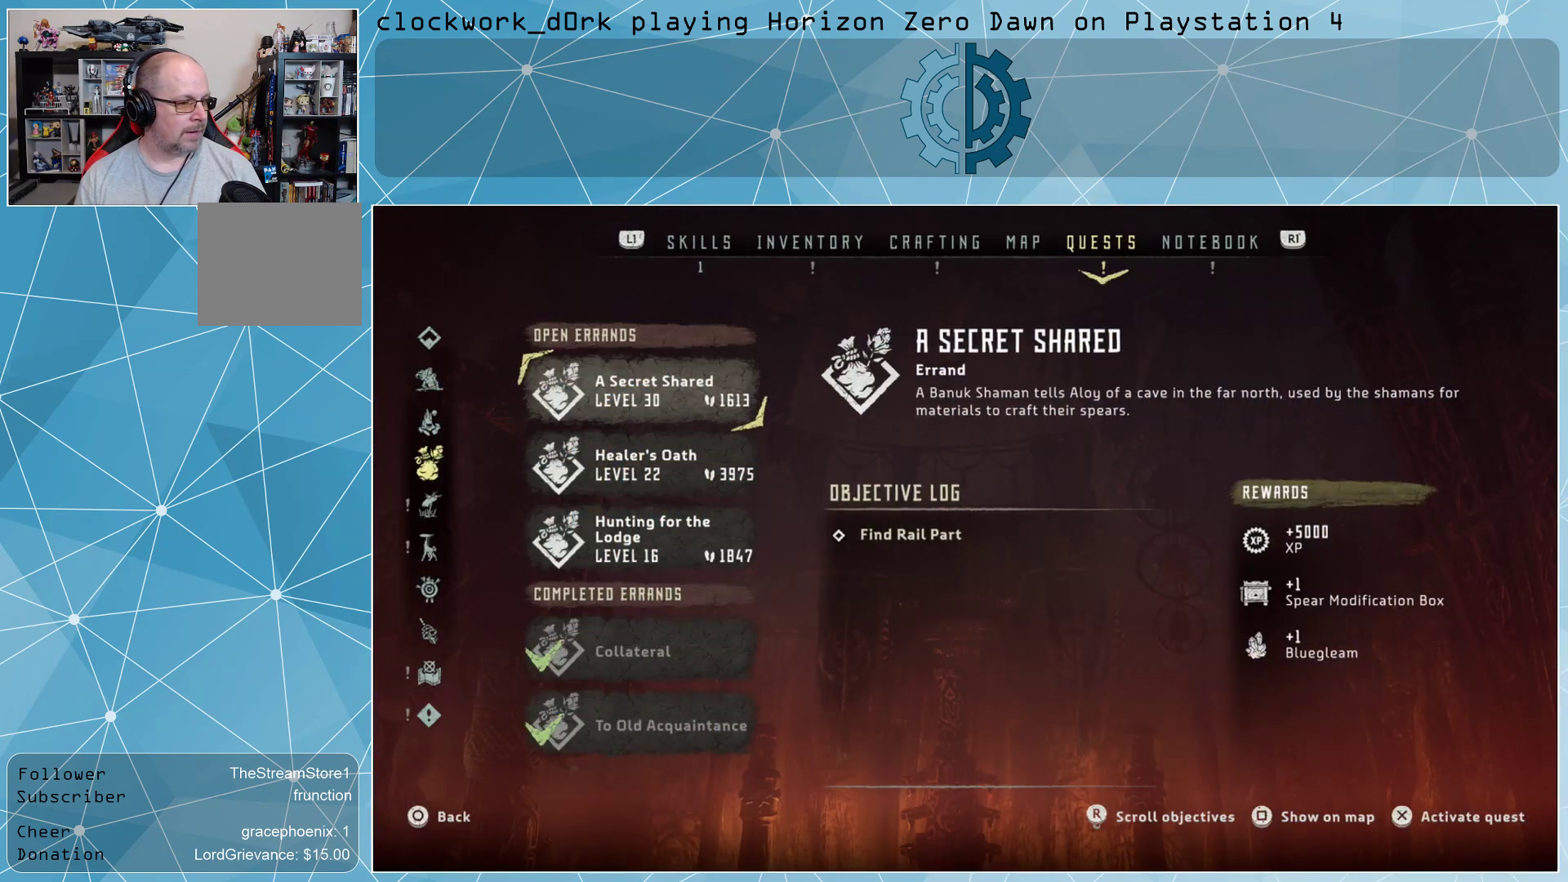
{"buttons": [], "left_stick": "center", "right_stick": "center", "events": []}
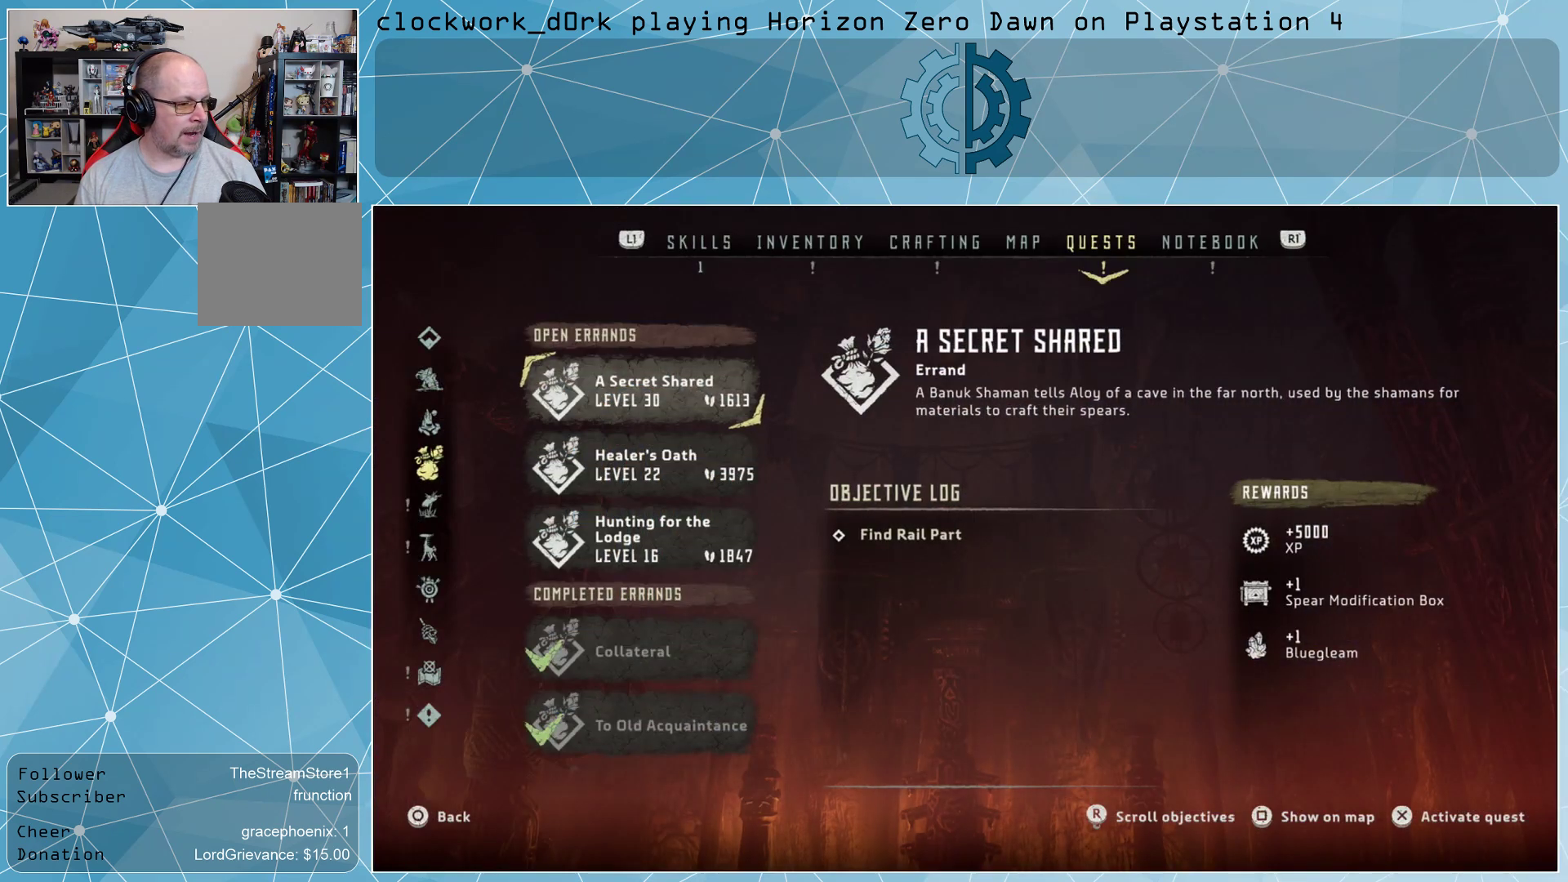
{"buttons": [], "left_stick": "center", "right_stick": "center", "events": []}
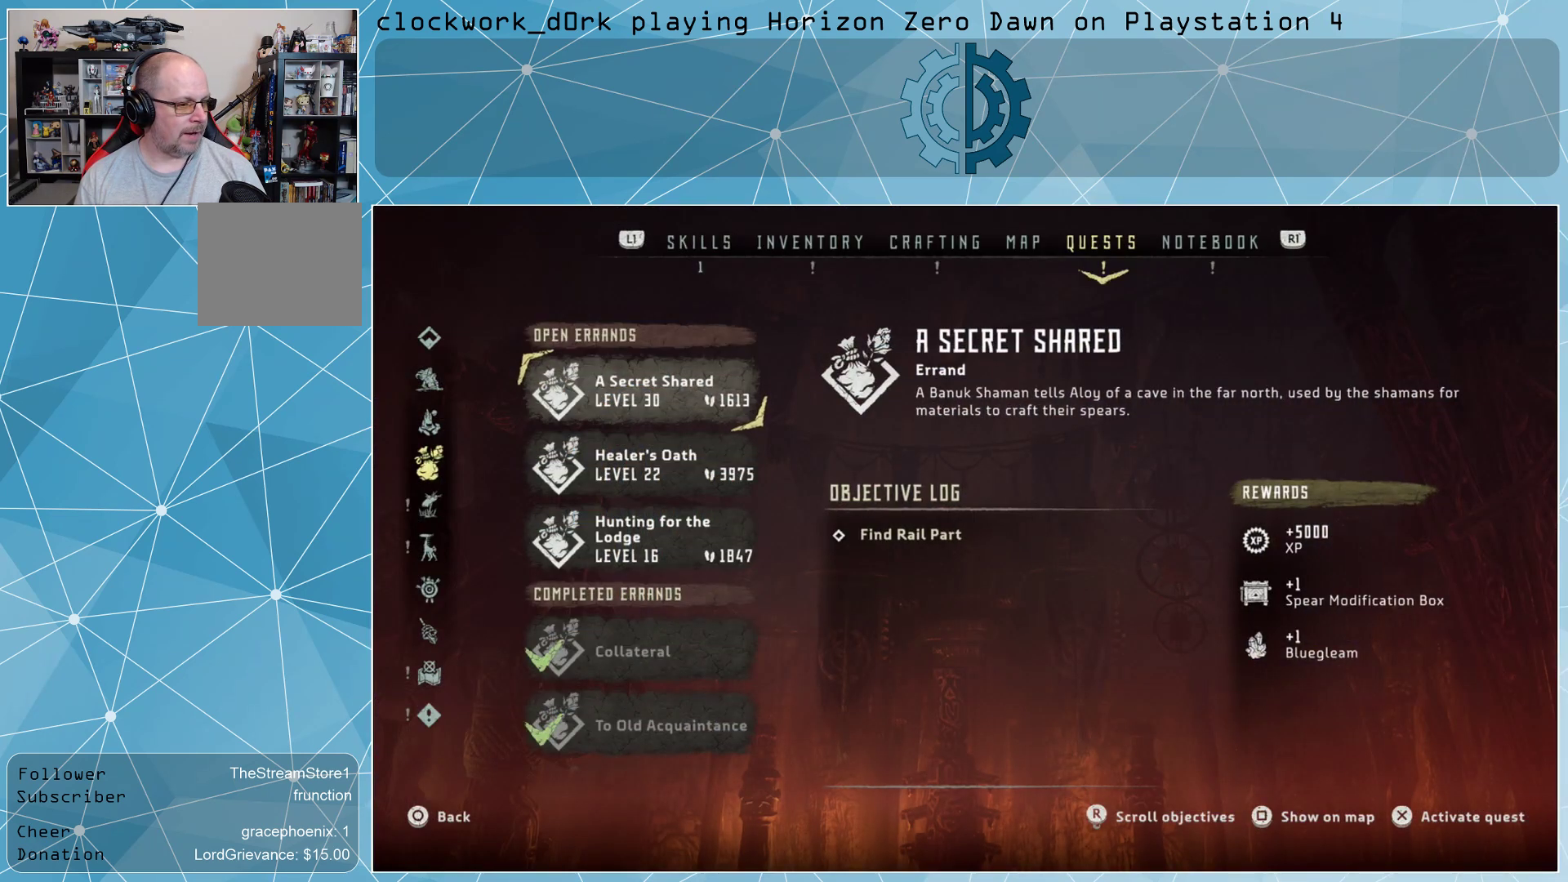
{"buttons": [], "left_stick": "center", "right_stick": "center", "events": []}
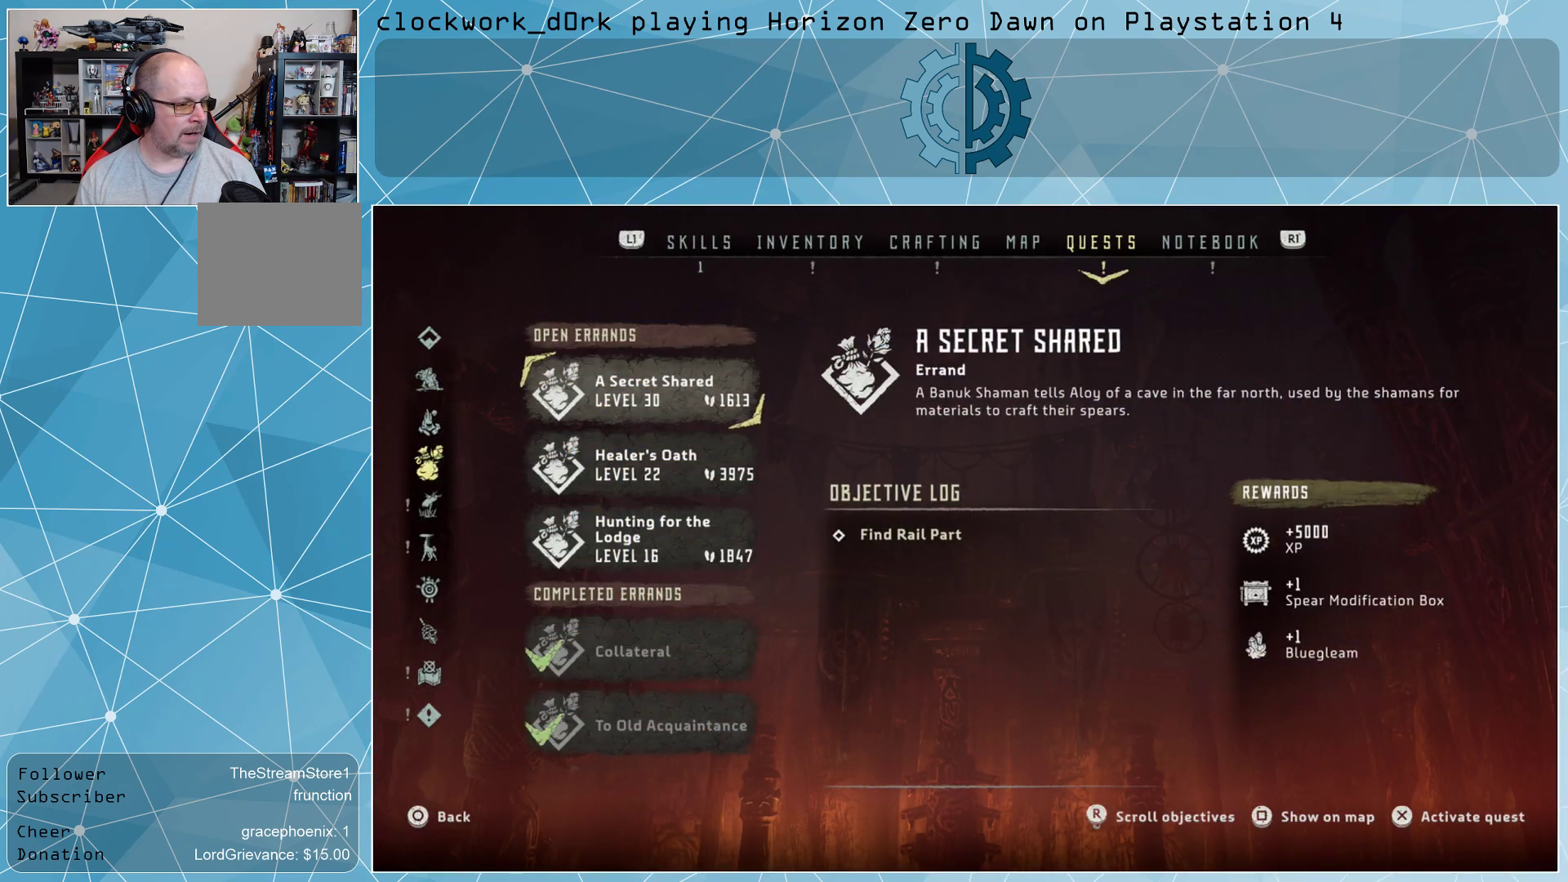
{"buttons": [], "left_stick": "down", "right_stick": "center", "events": [[400, "left_stick", "down"]]}
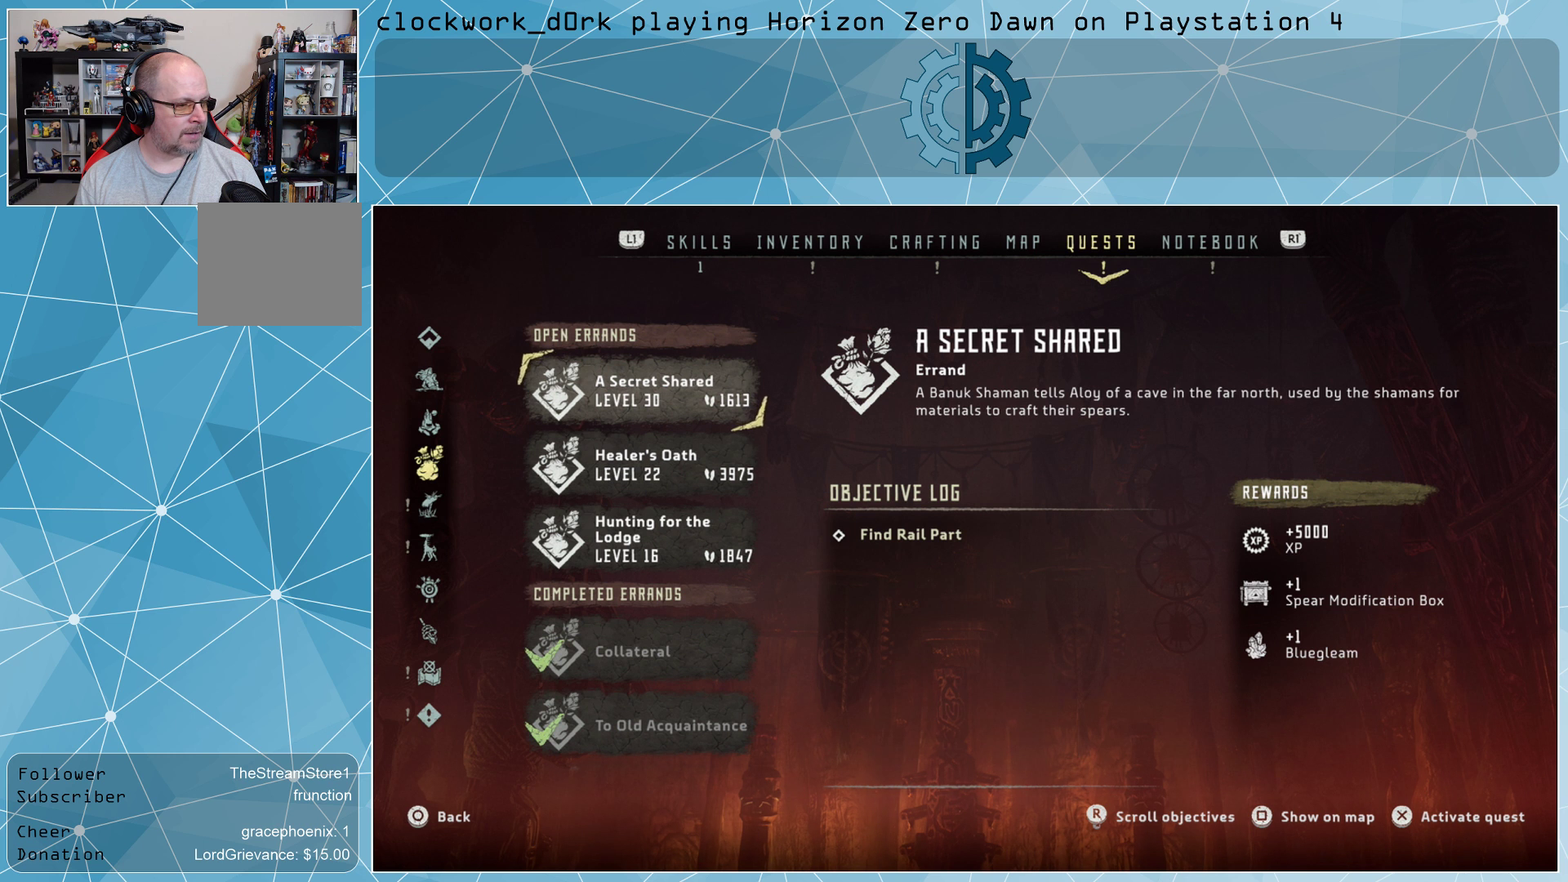
{"buttons": [], "left_stick": "center", "right_stick": "center", "events": [[67, "left_stick", "center"]]}
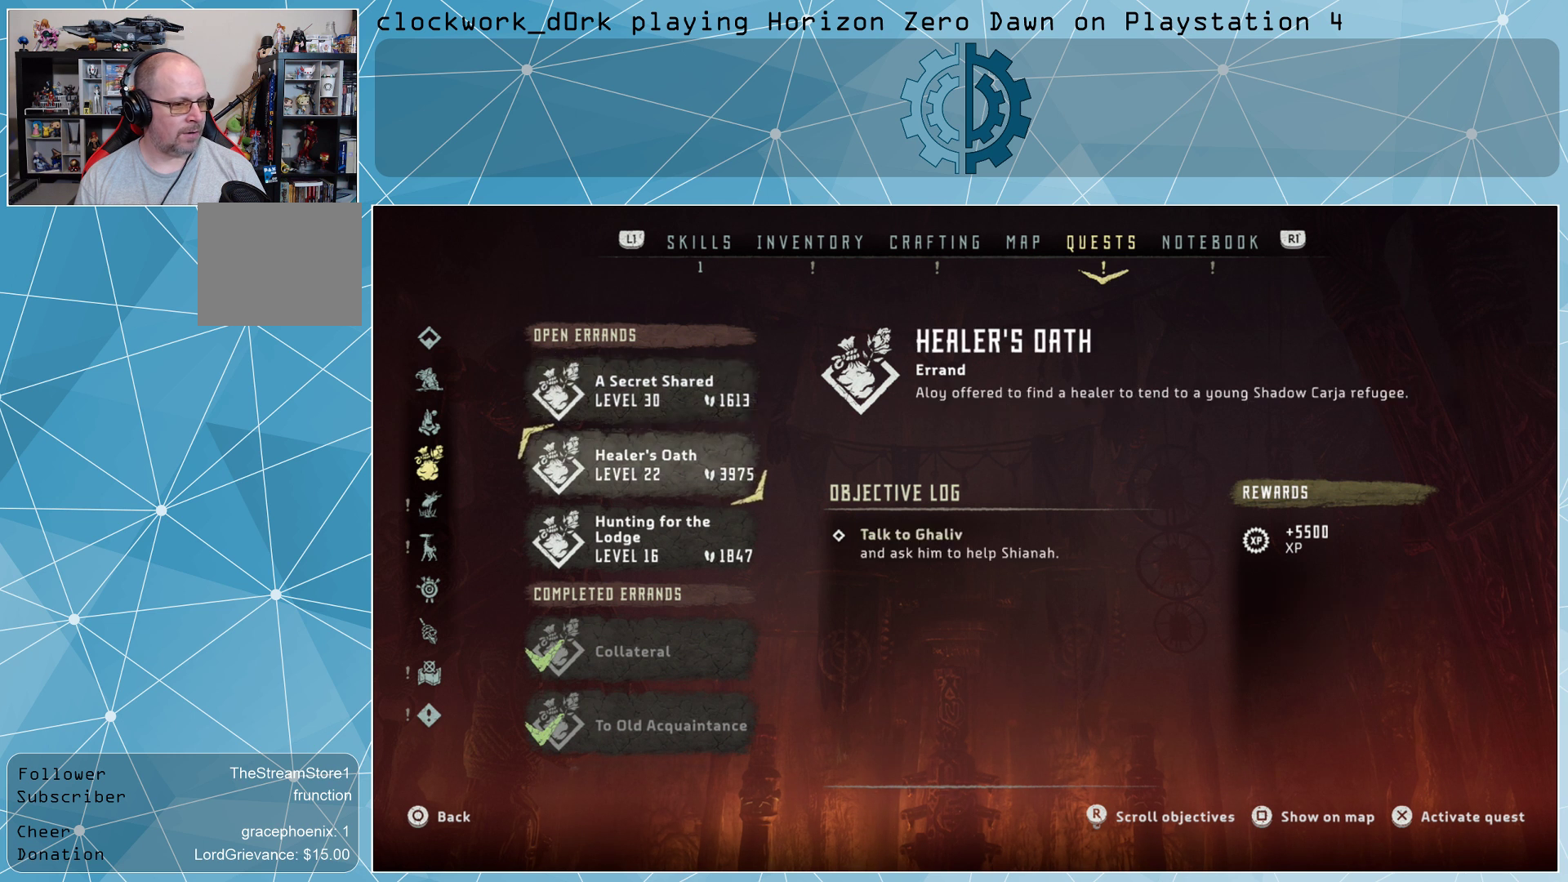
{"buttons": [], "left_stick": "center", "right_stick": "center", "events": []}
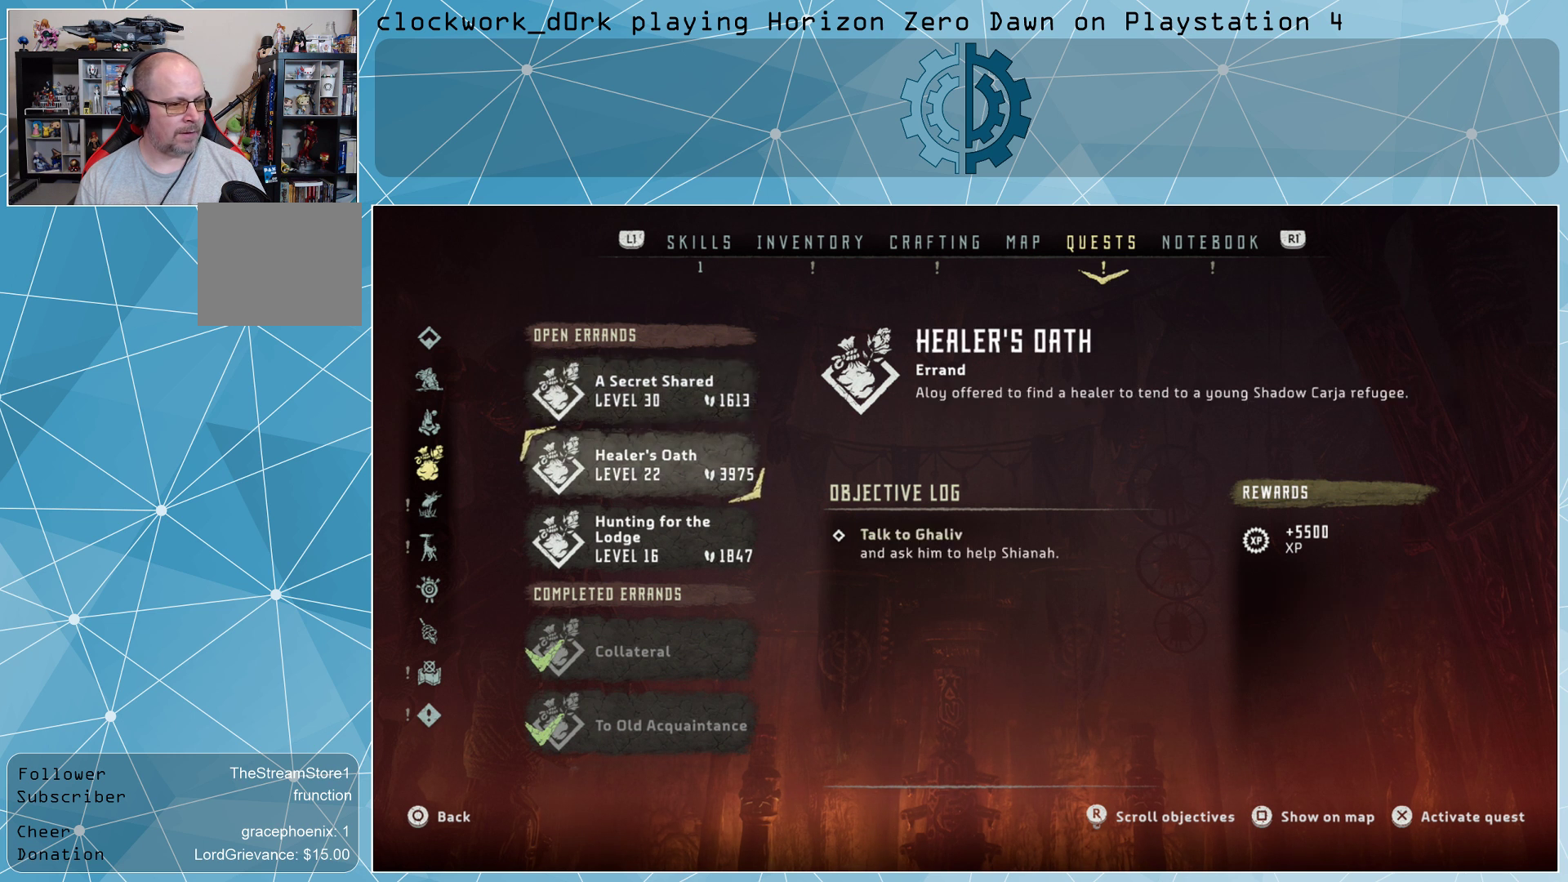
{"buttons": [], "left_stick": "center", "right_stick": "center", "events": []}
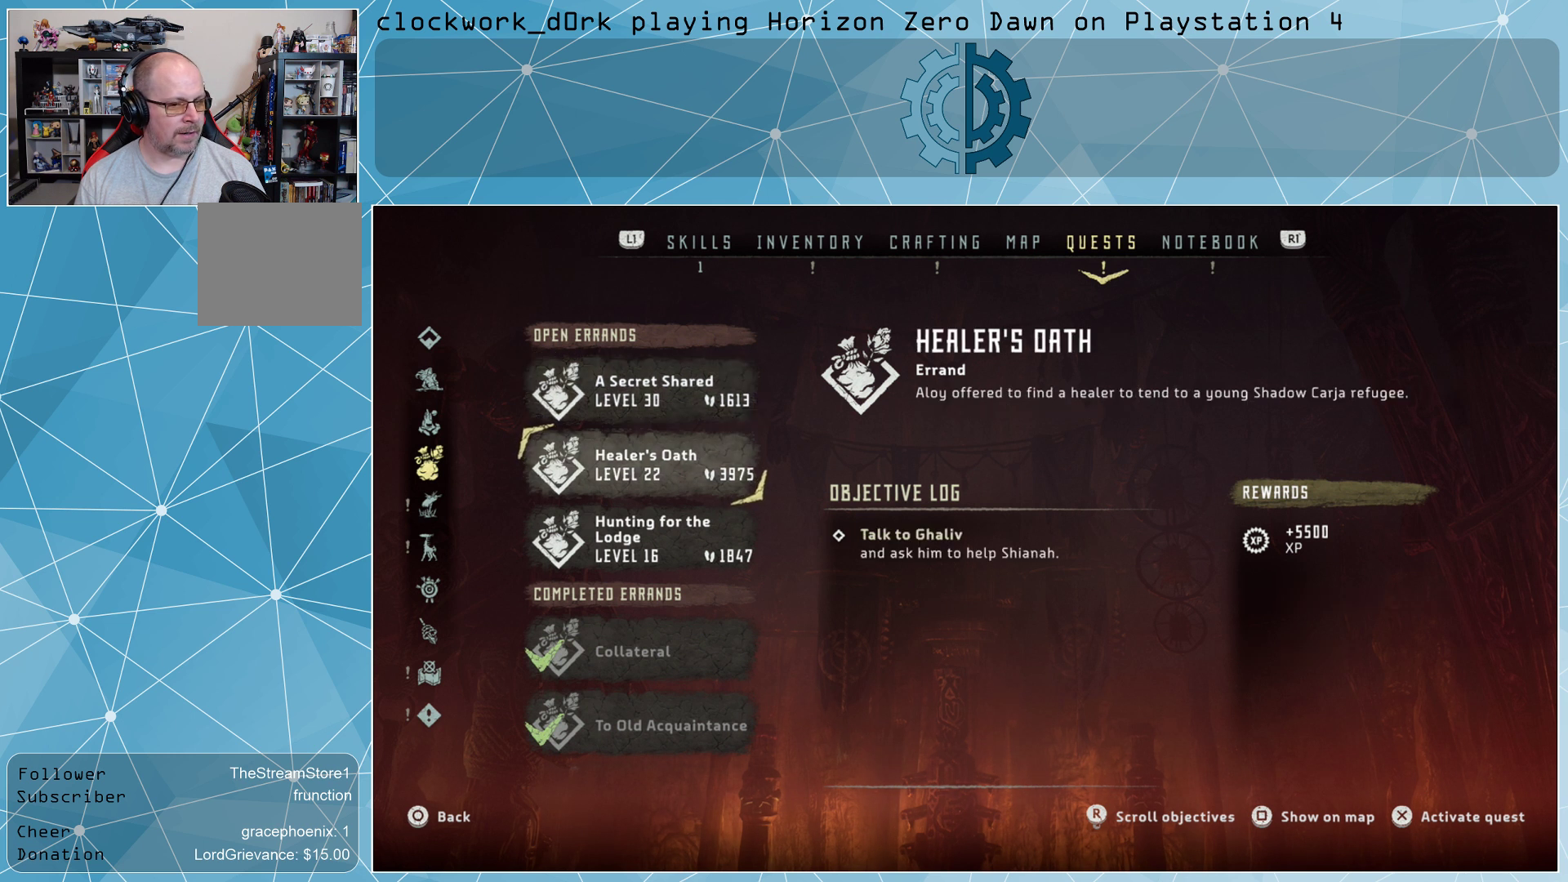
{"buttons": [], "left_stick": "center", "right_stick": "center", "events": []}
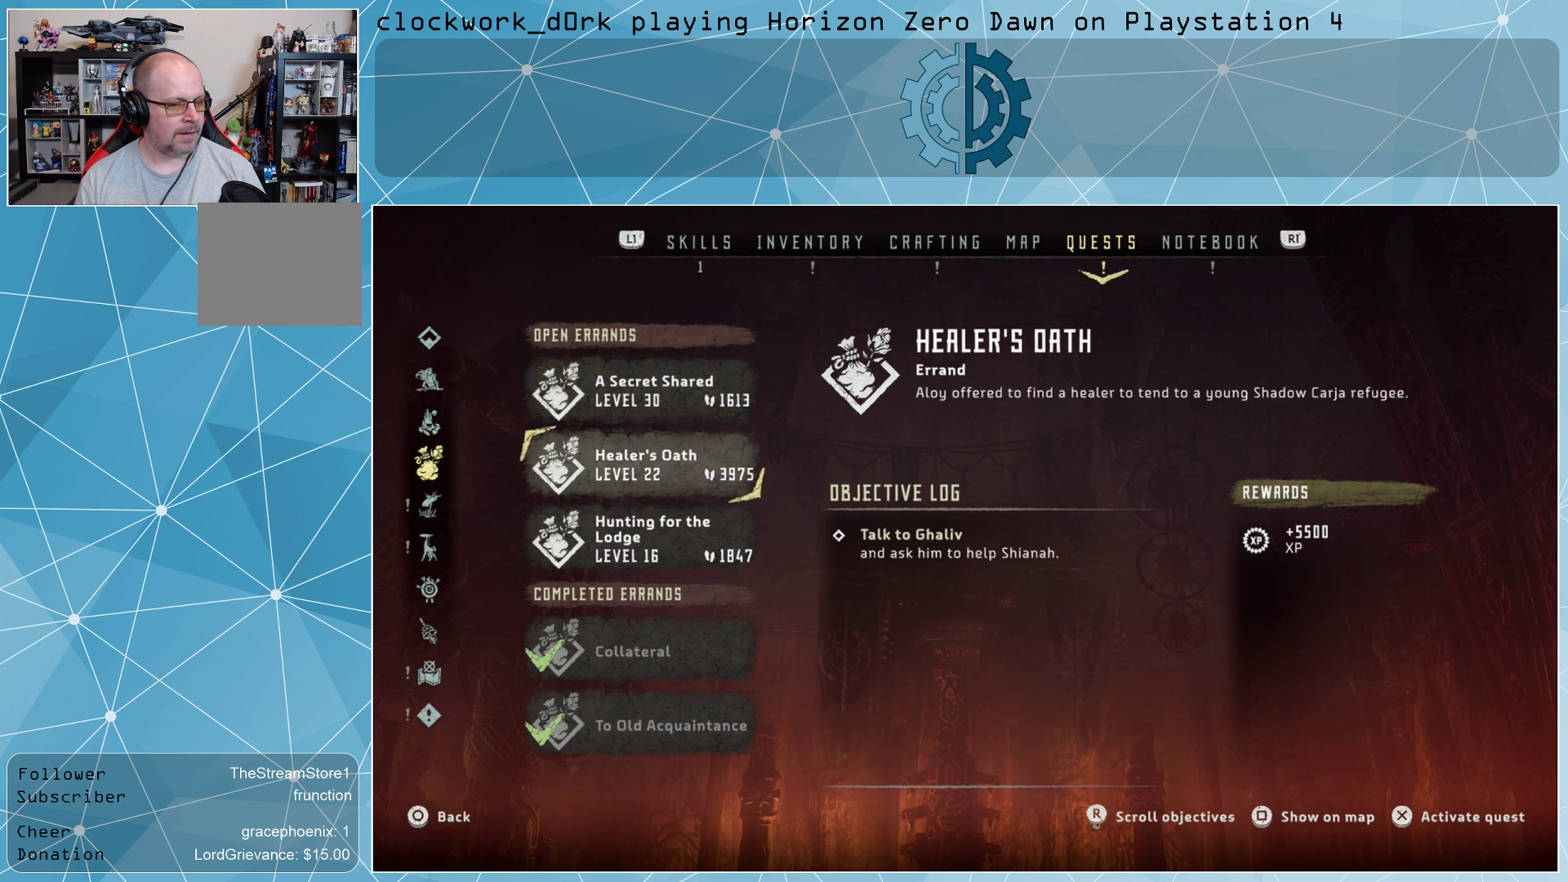
{"buttons": [], "left_stick": "center", "right_stick": "center", "events": []}
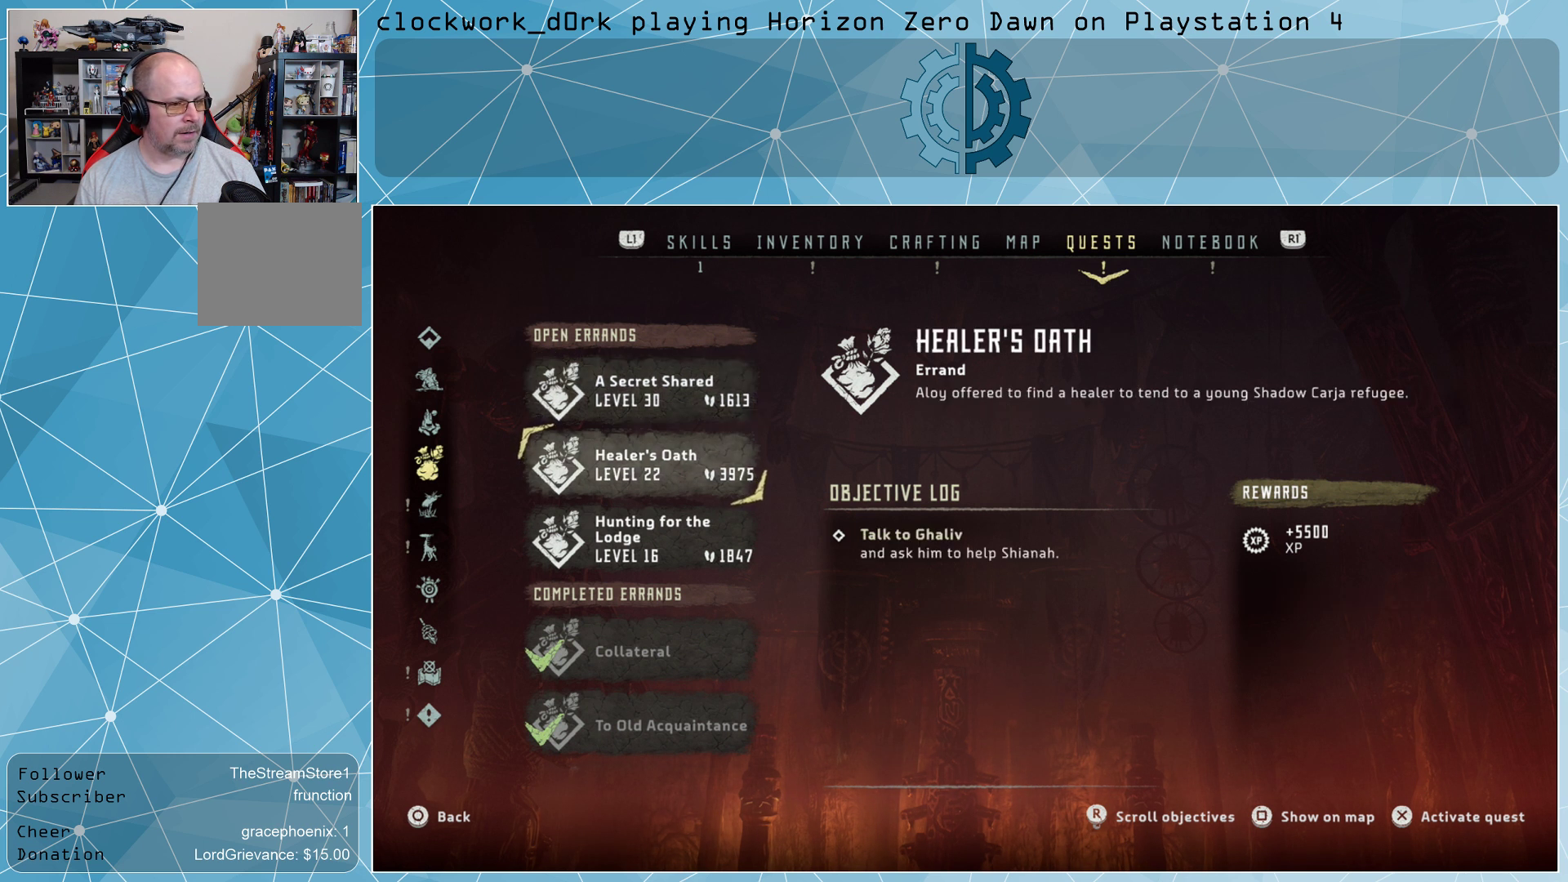
{"buttons": [], "left_stick": "center", "right_stick": "center", "events": [[333, "left_stick", "up"], [467, "left_stick", "center"]]}
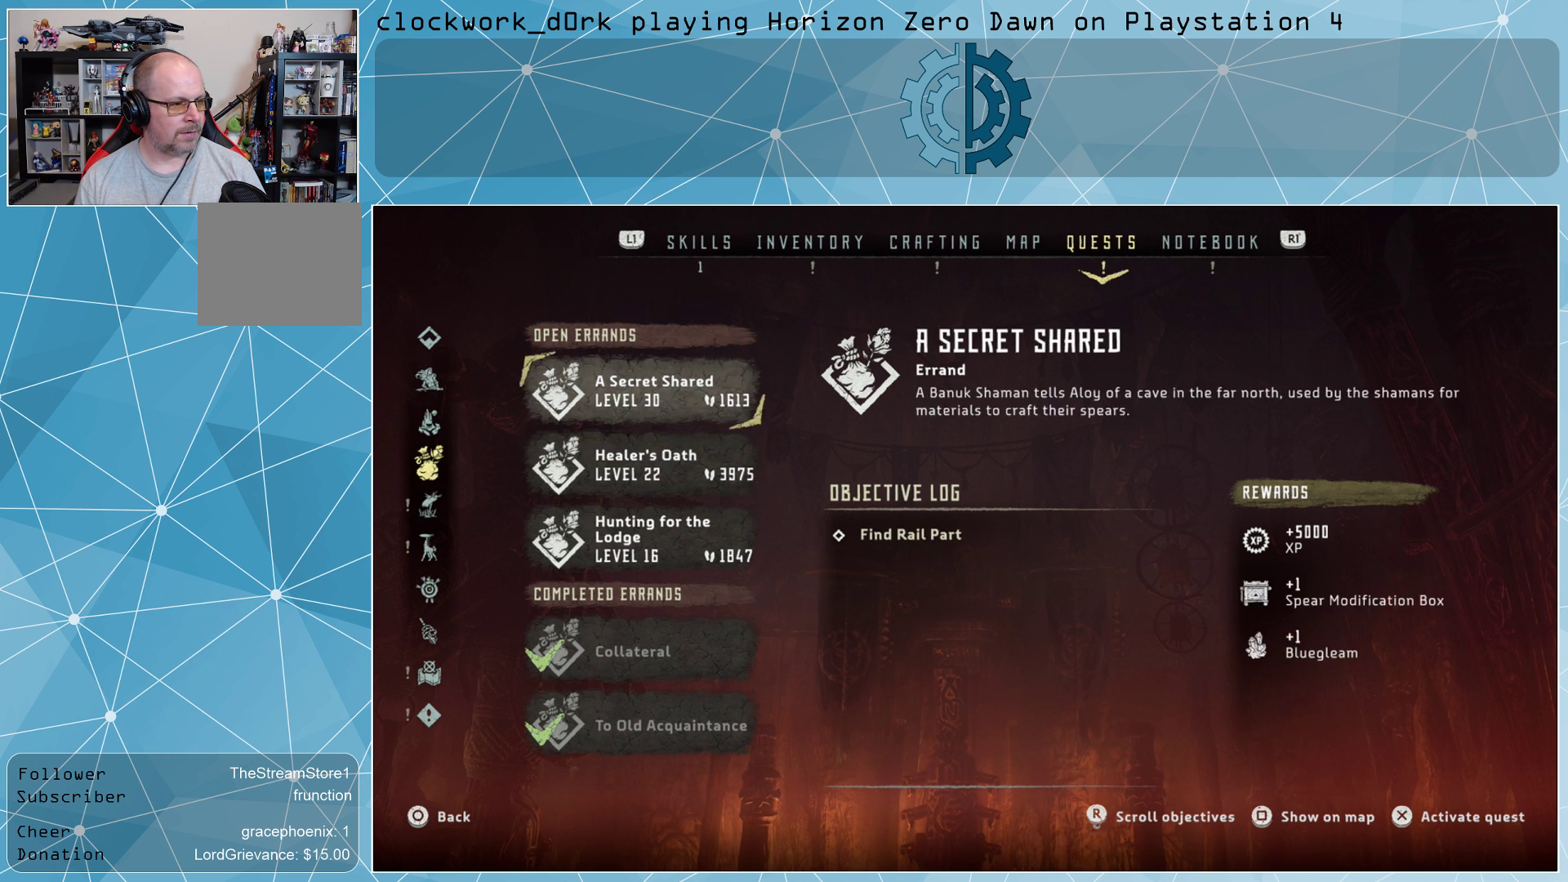
{"buttons": [], "left_stick": "down", "right_stick": "center", "events": [[400, "left_stick", "down"]]}
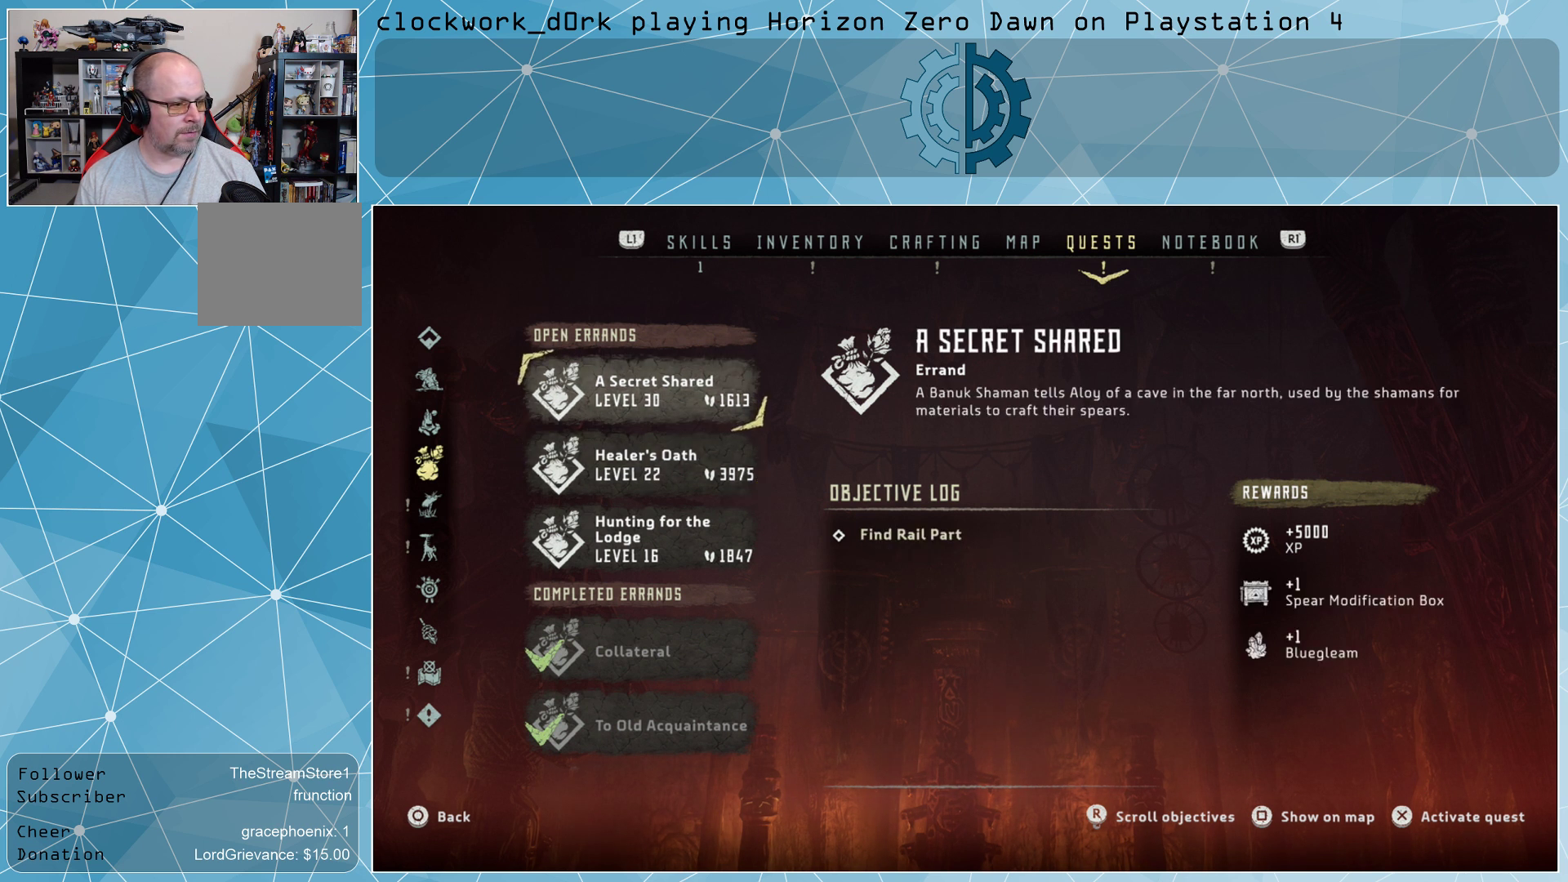
{"buttons": [], "left_stick": "center", "right_stick": "center", "events": [[33, "left_stick", "center"]]}
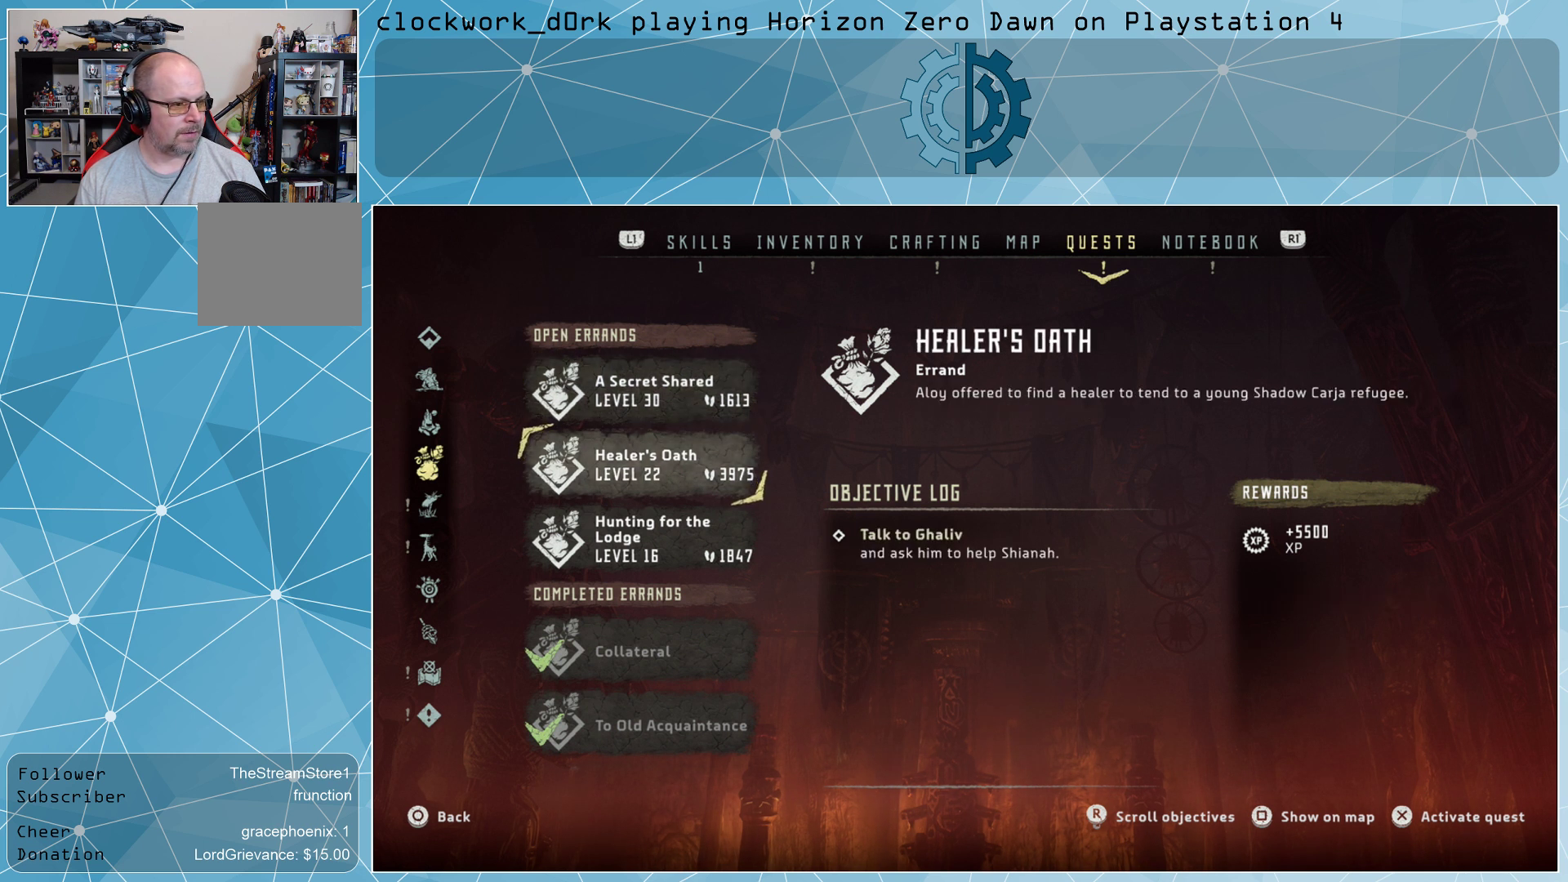
{"buttons": [], "left_stick": "up", "right_stick": "center", "events": [[133, "left_stick", "up"], [300, "left_stick", "center"], [400, "left_stick", "up"]]}
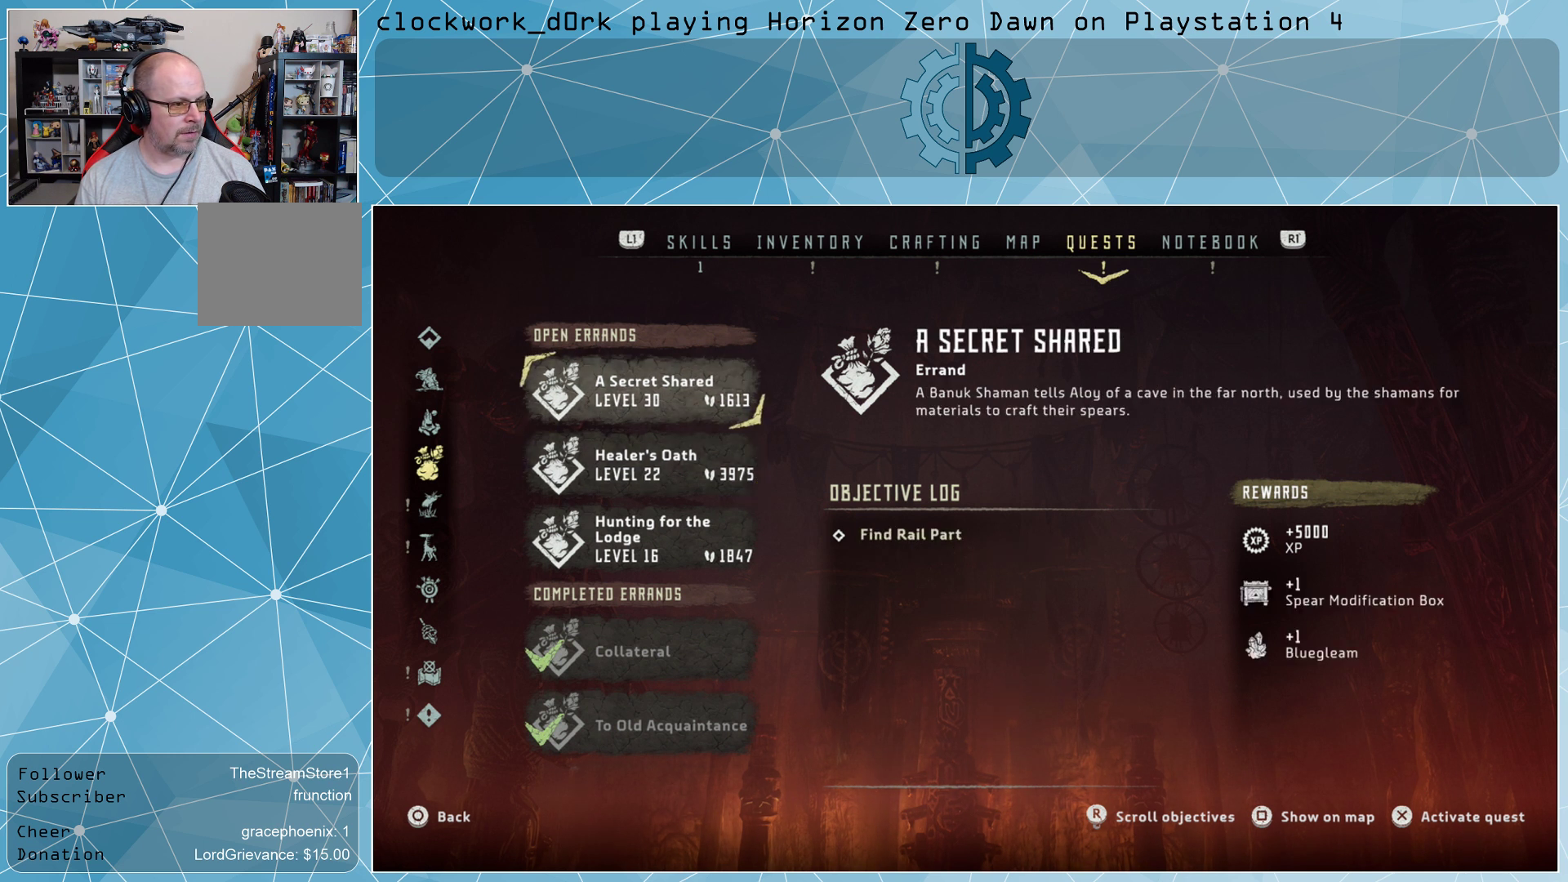
{"buttons": [], "left_stick": "center", "right_stick": "center", "events": [[33, "left_stick", "center"]]}
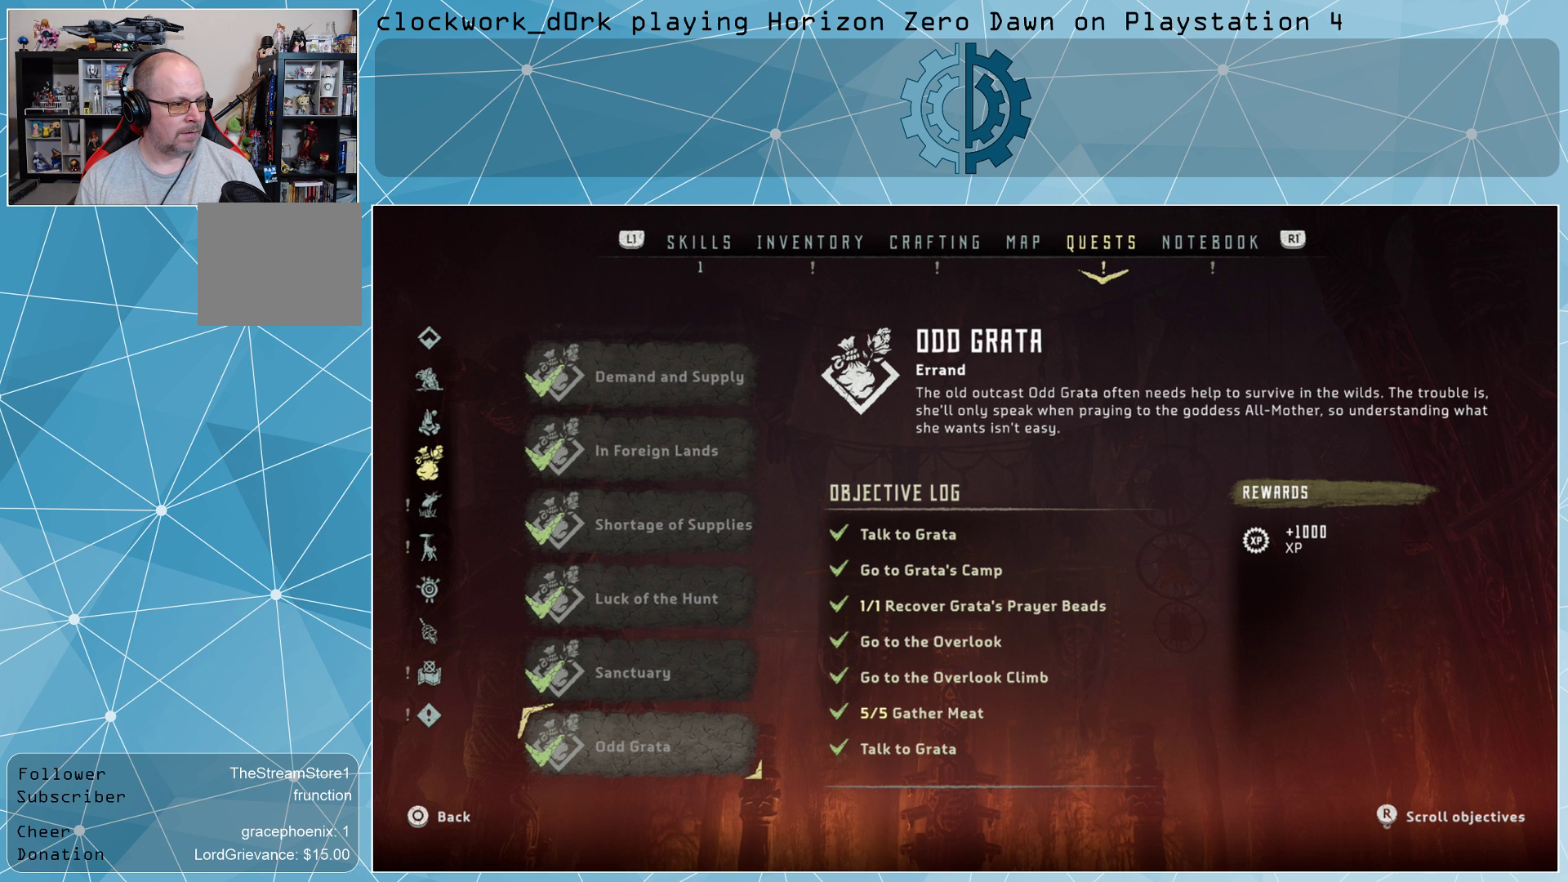
{"buttons": [], "left_stick": "center", "right_stick": "center", "events": [[33, "left_stick", "down"], [167, "left_stick", "center"]]}
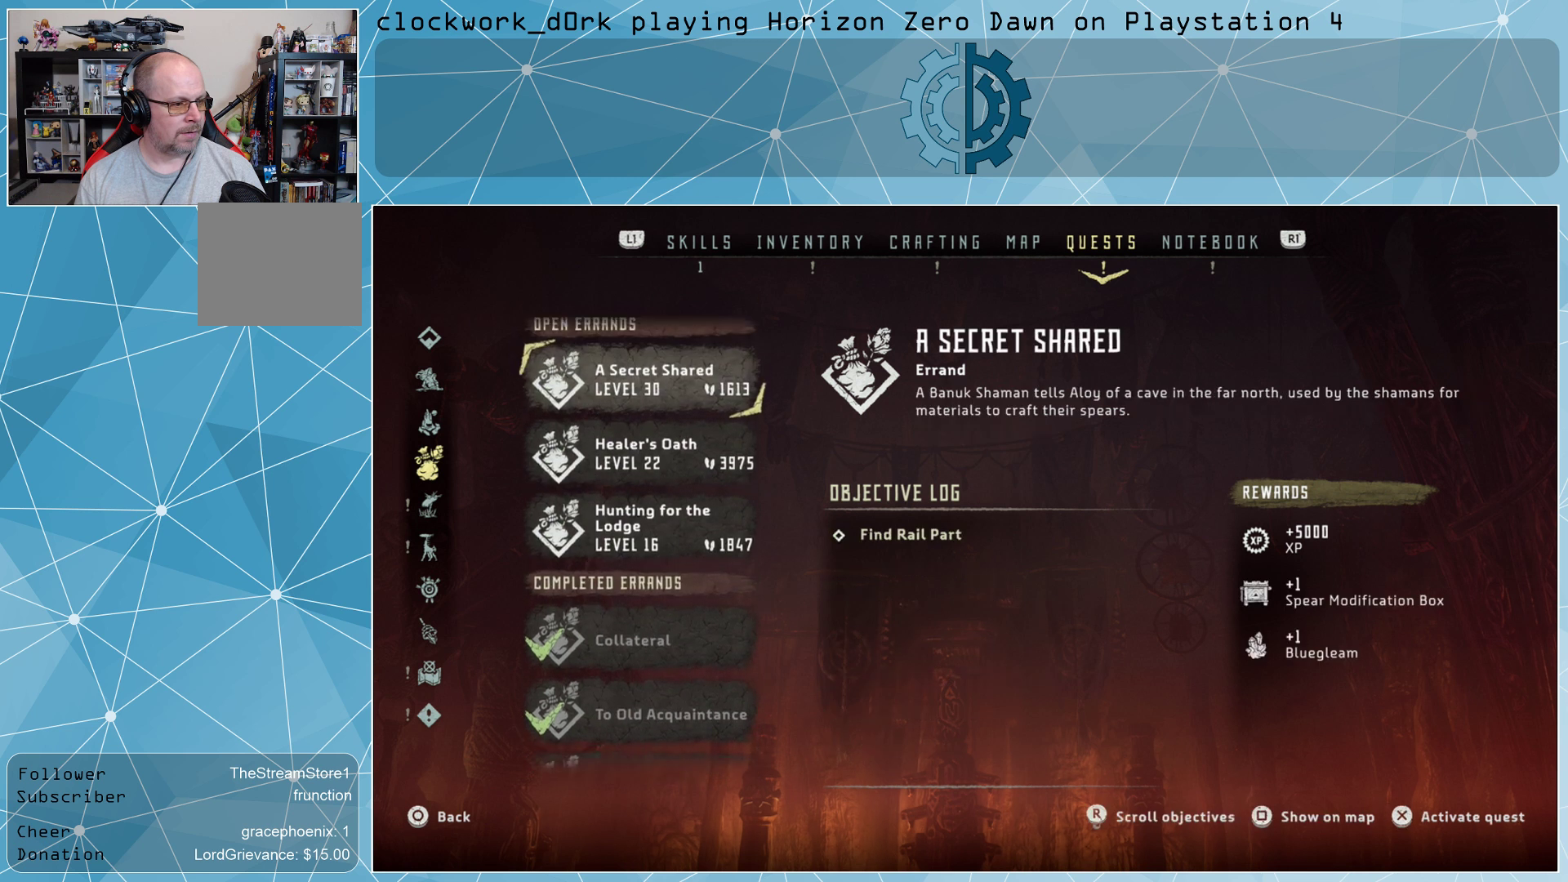
{"buttons": [], "left_stick": "down", "right_stick": "center", "events": [[467, "left_stick", "down"]]}
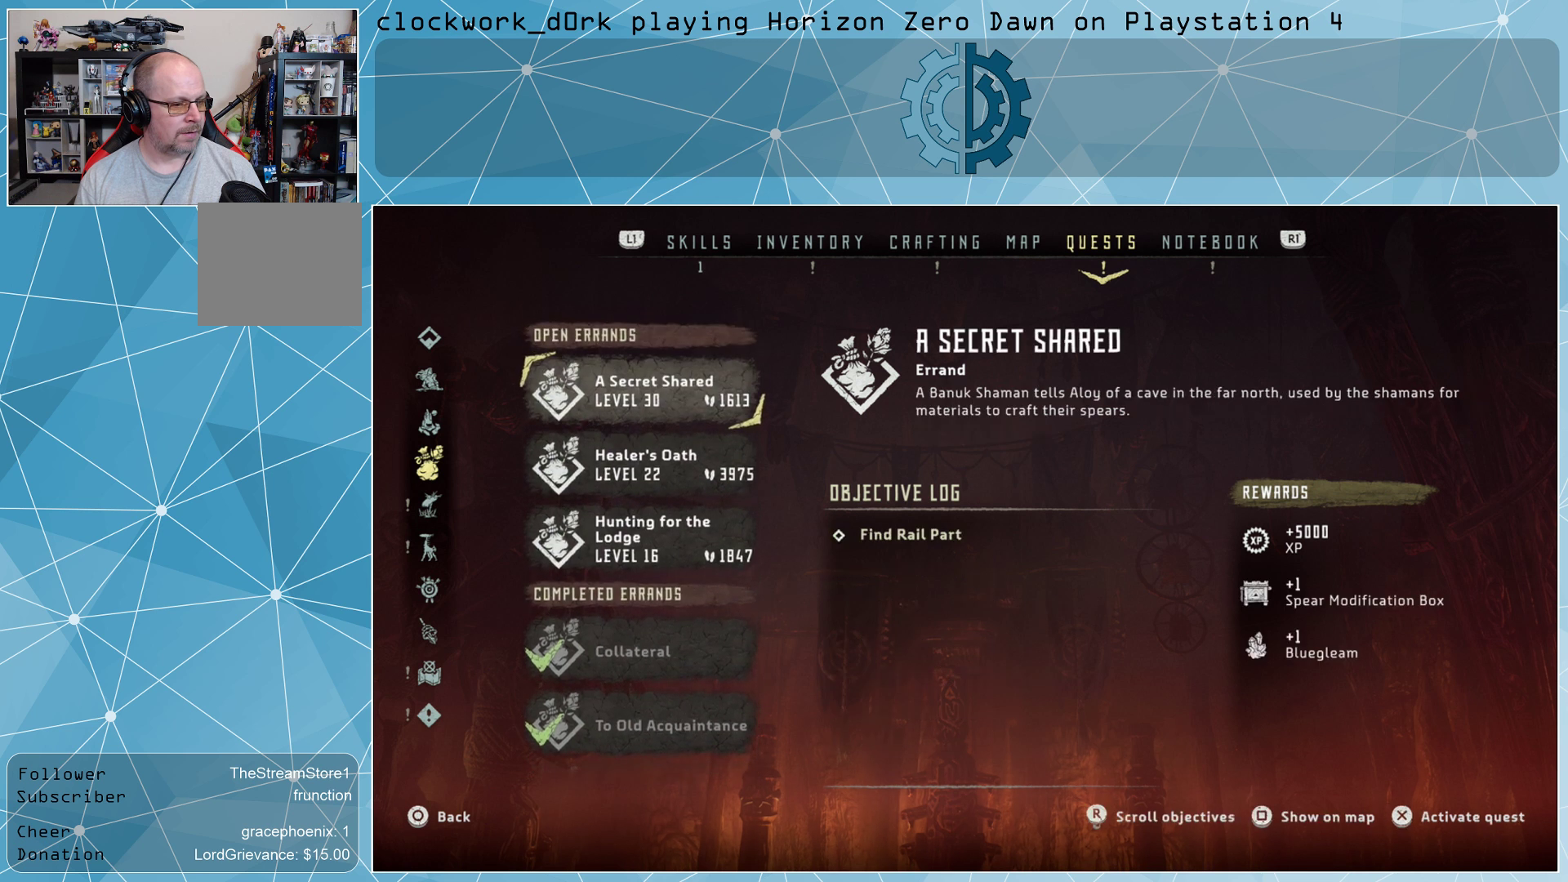
{"buttons": [], "left_stick": "center", "right_stick": "center", "events": [[100, "left_stick", "center"]]}
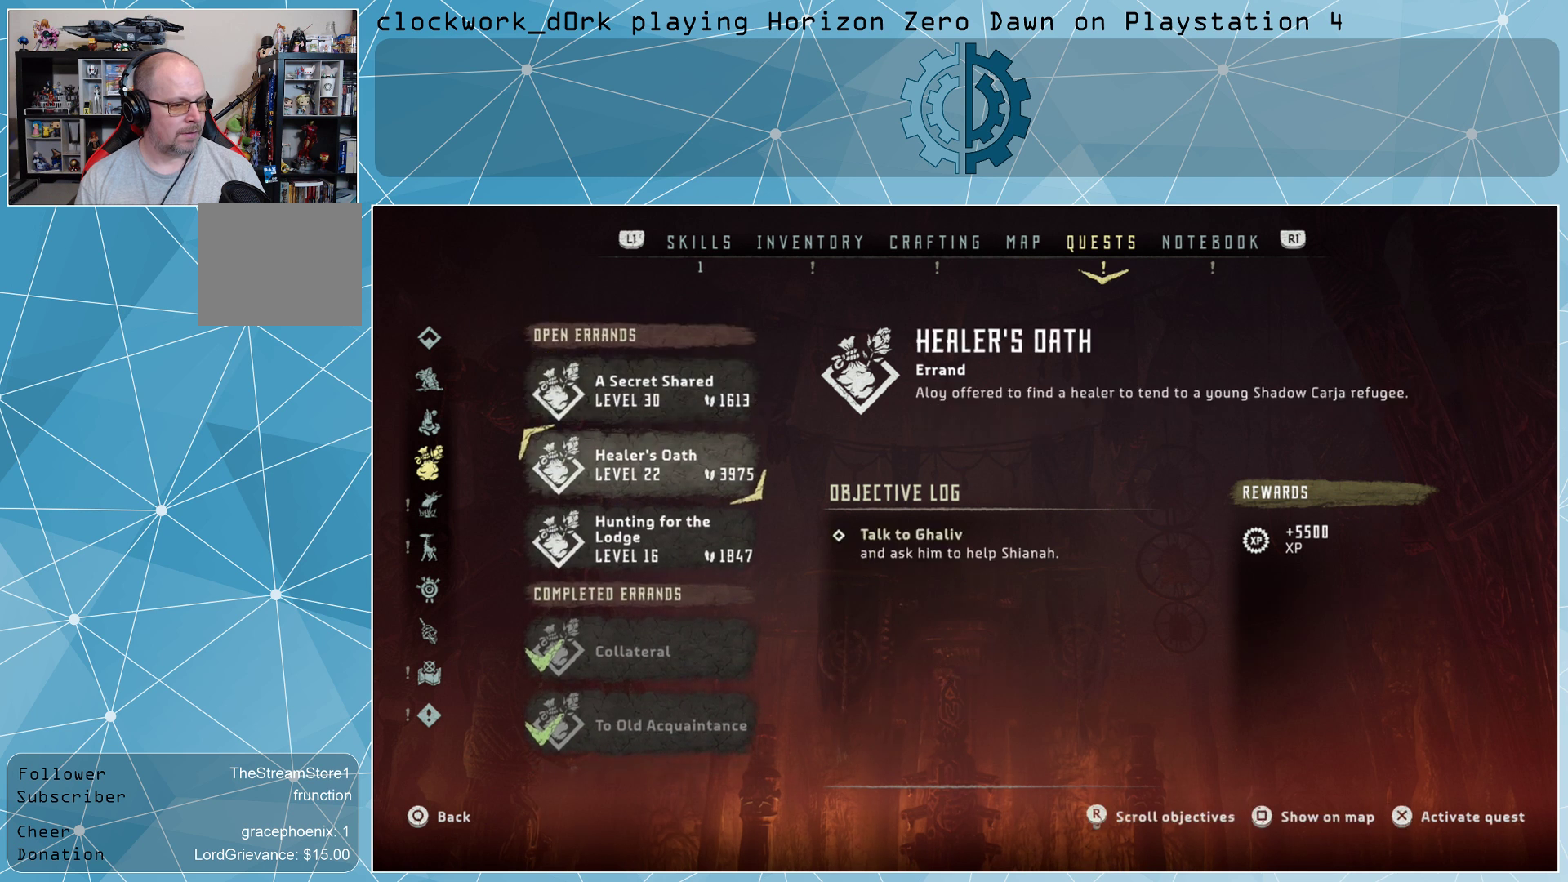
{"buttons": [], "left_stick": "center", "right_stick": "center", "events": []}
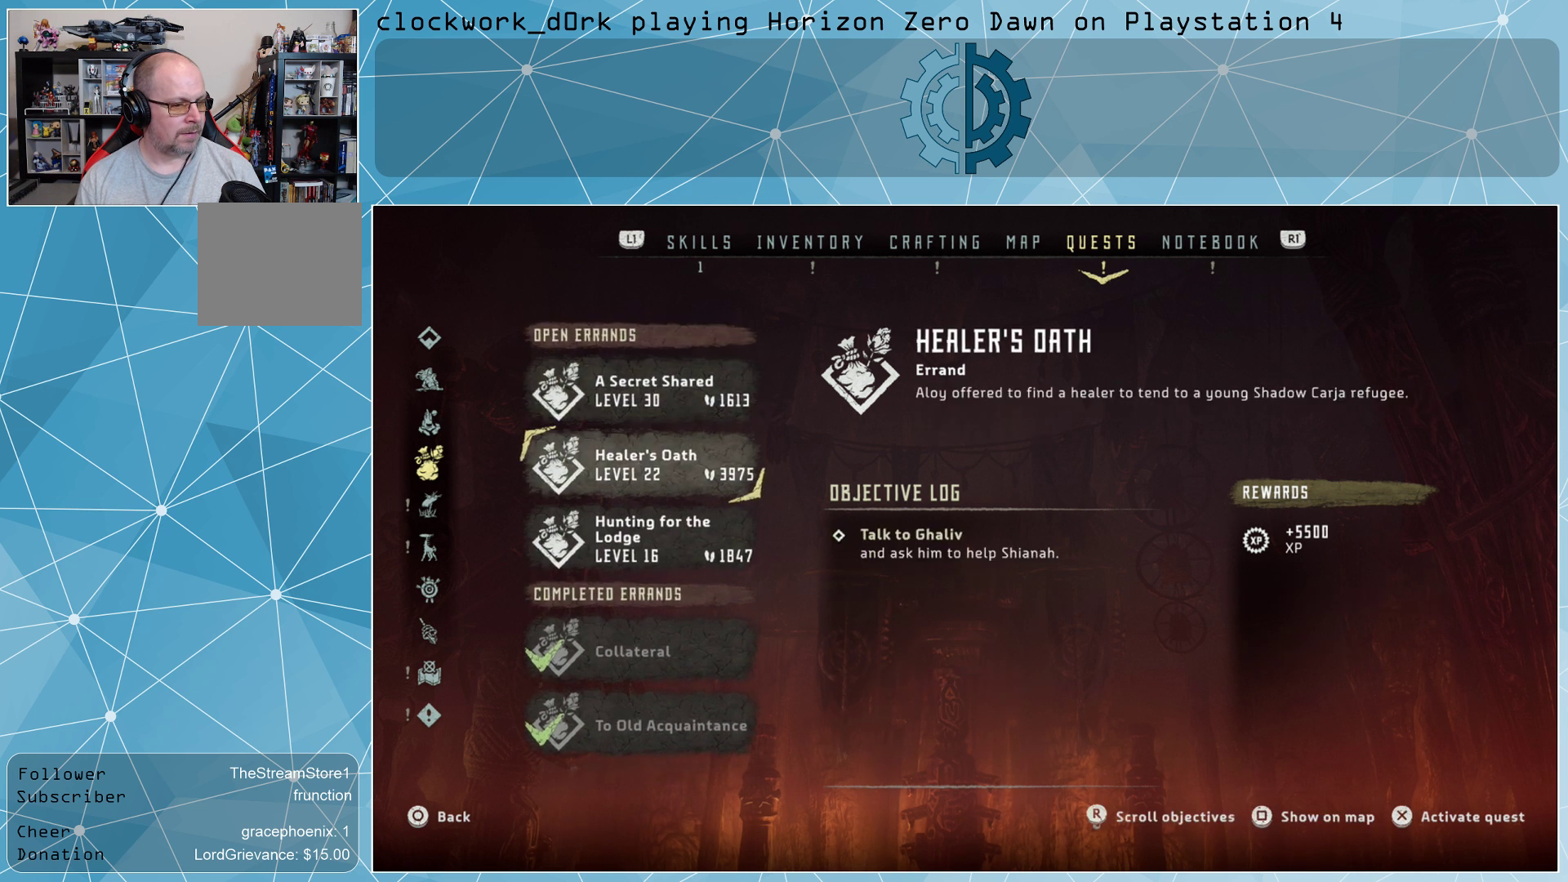
{"buttons": [], "left_stick": "down", "right_stick": "center", "events": [[367, "left_stick", "down"]]}
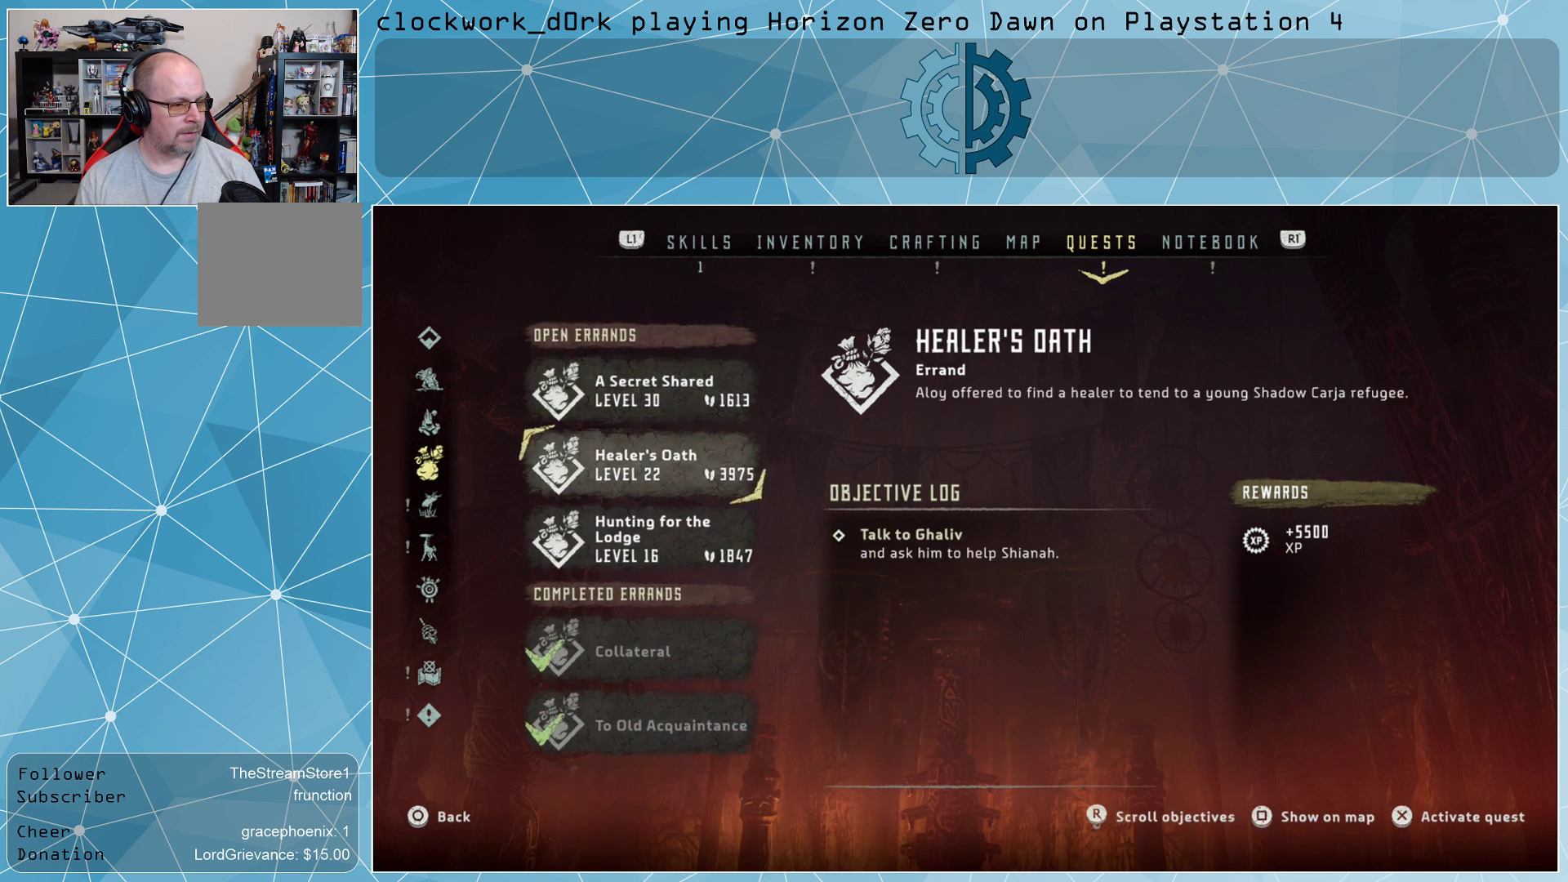
{"buttons": [], "left_stick": "up", "right_stick": "center", "events": [[33, "left_stick", "center"], [233, "left_stick", "up"], [333, "left_stick", "center"], [467, "left_stick", "up"]]}
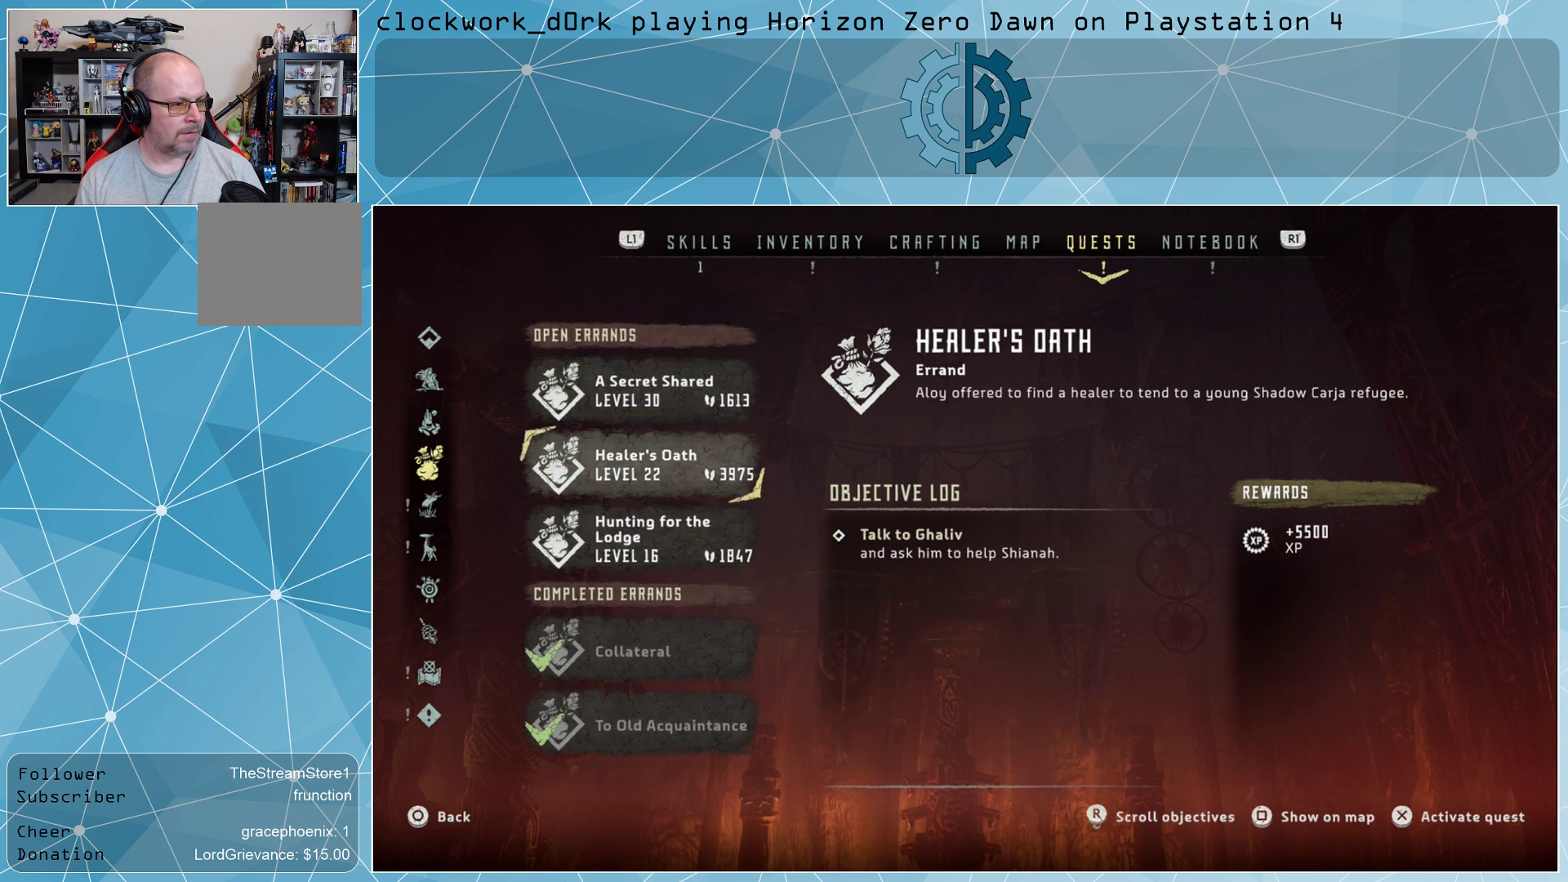
{"buttons": [], "left_stick": "center", "right_stick": "center", "events": [[67, "left_stick", "center"], [333, "left_stick", "up"], [467, "left_stick", "center"]]}